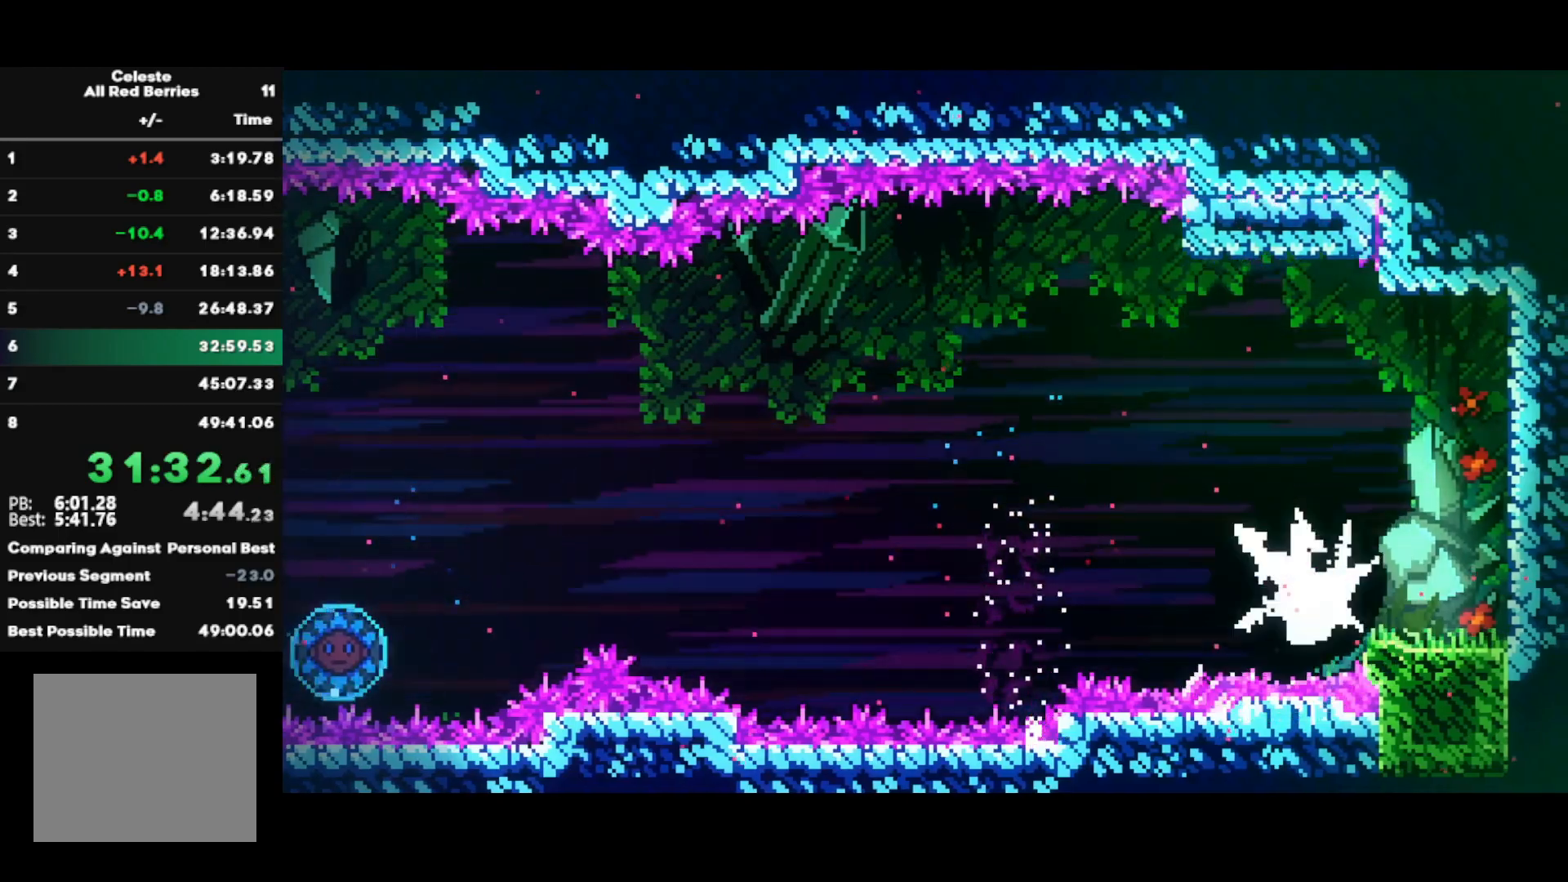
Gameplay with a controller (PlayStation layout); each line is a JSON object with the inputs held at the frame after it. "events" lists button and stick changes between this image and that frame as [ms after this image, input, new state], when the widget could be followed in between.
{"buttons": [], "left_stick": "right", "right_stick": "right", "events": [[50, "right_stick", "down"], [117, "right_stick", "right"], [167, "right_stick", "up"], [233, "right_stick", "down"], [300, "right_stick", "right"], [350, "right_stick", "up"], [433, "right_stick", "down"], [500, "right_stick", "right"]]}
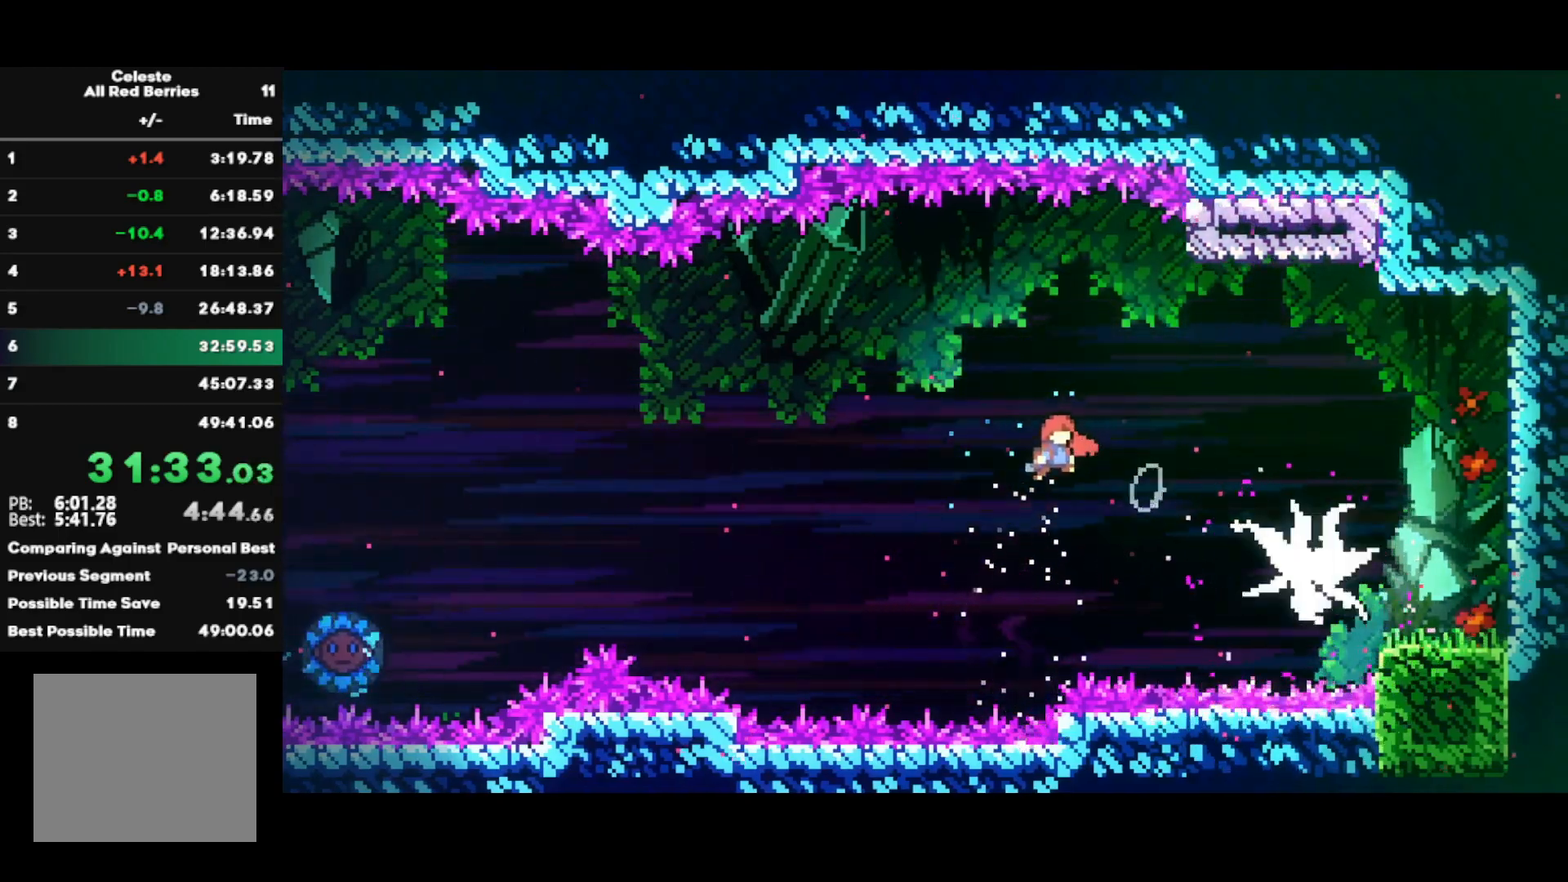
{"buttons": [], "left_stick": "right", "right_stick": "center", "events": [[50, "right_stick", "up"], [183, "right_stick", "center"]]}
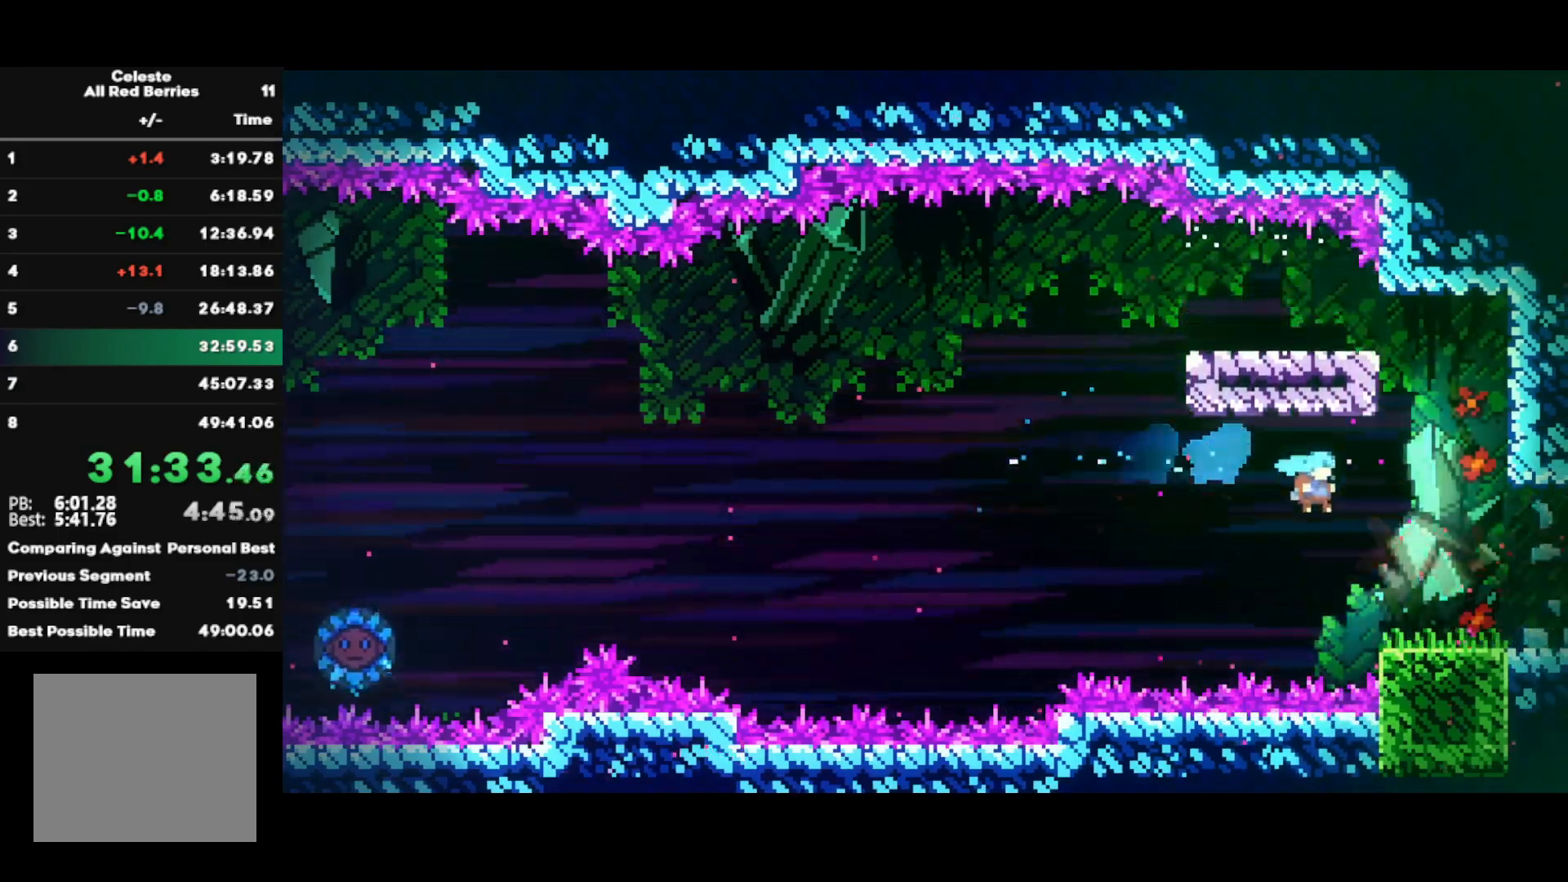
{"buttons": ["CROSS", "CIRCLE"], "left_stick": "right", "right_stick": "center", "events": [[217, "CIRCLE", "down"], [250, "CROSS", "down"]]}
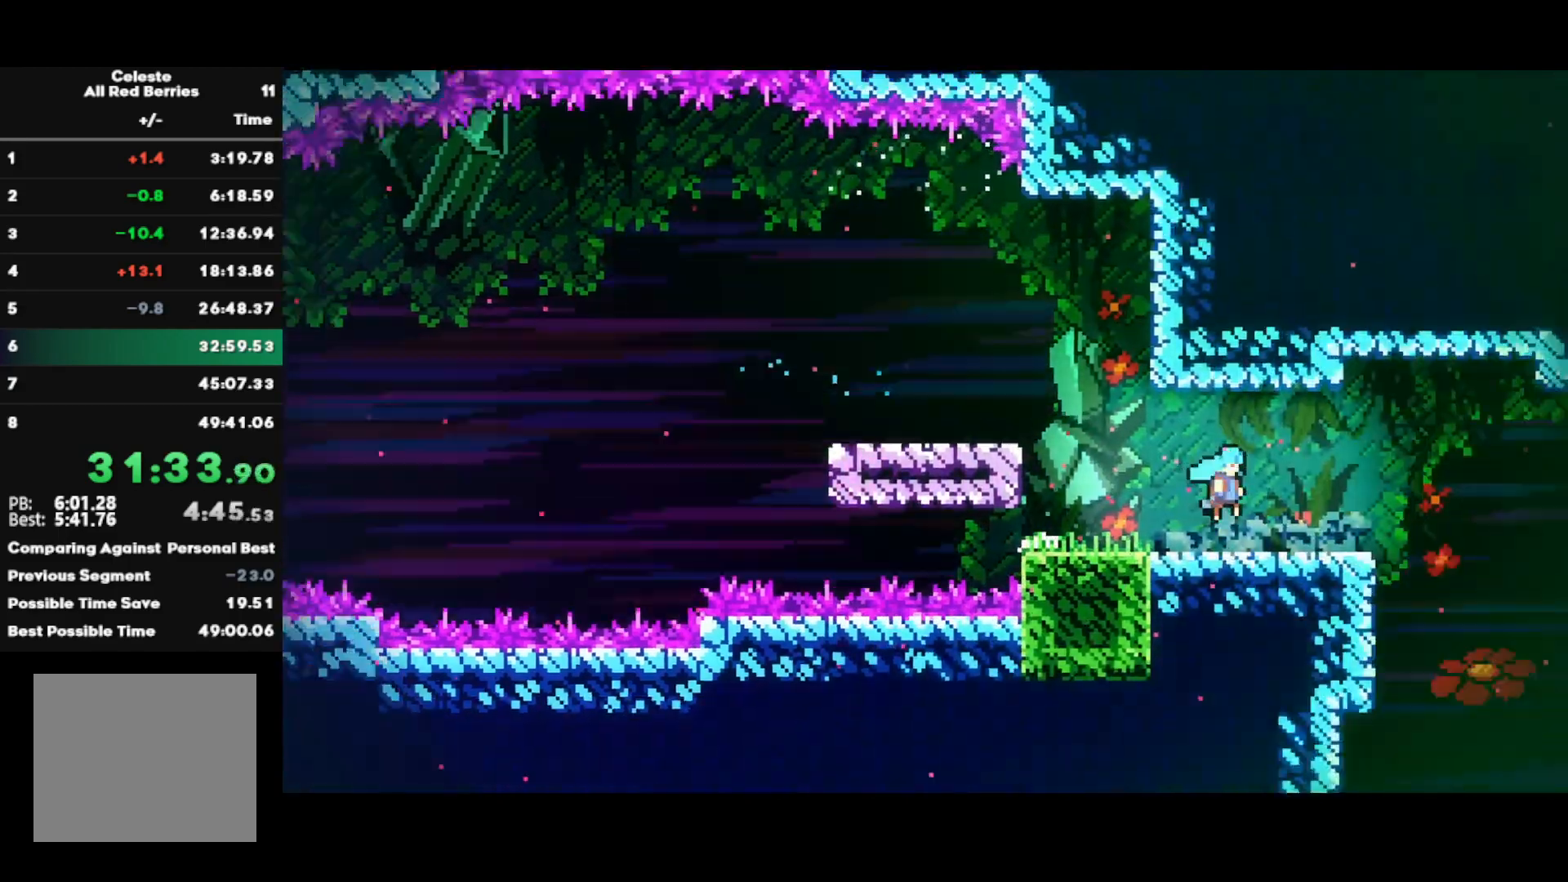
{"buttons": ["R2"], "left_stick": "center", "right_stick": "center", "events": [[150, "CROSS", "up"], [183, "CIRCLE", "up"], [183, "left_stick", "center"], [233, "R2", "down"]]}
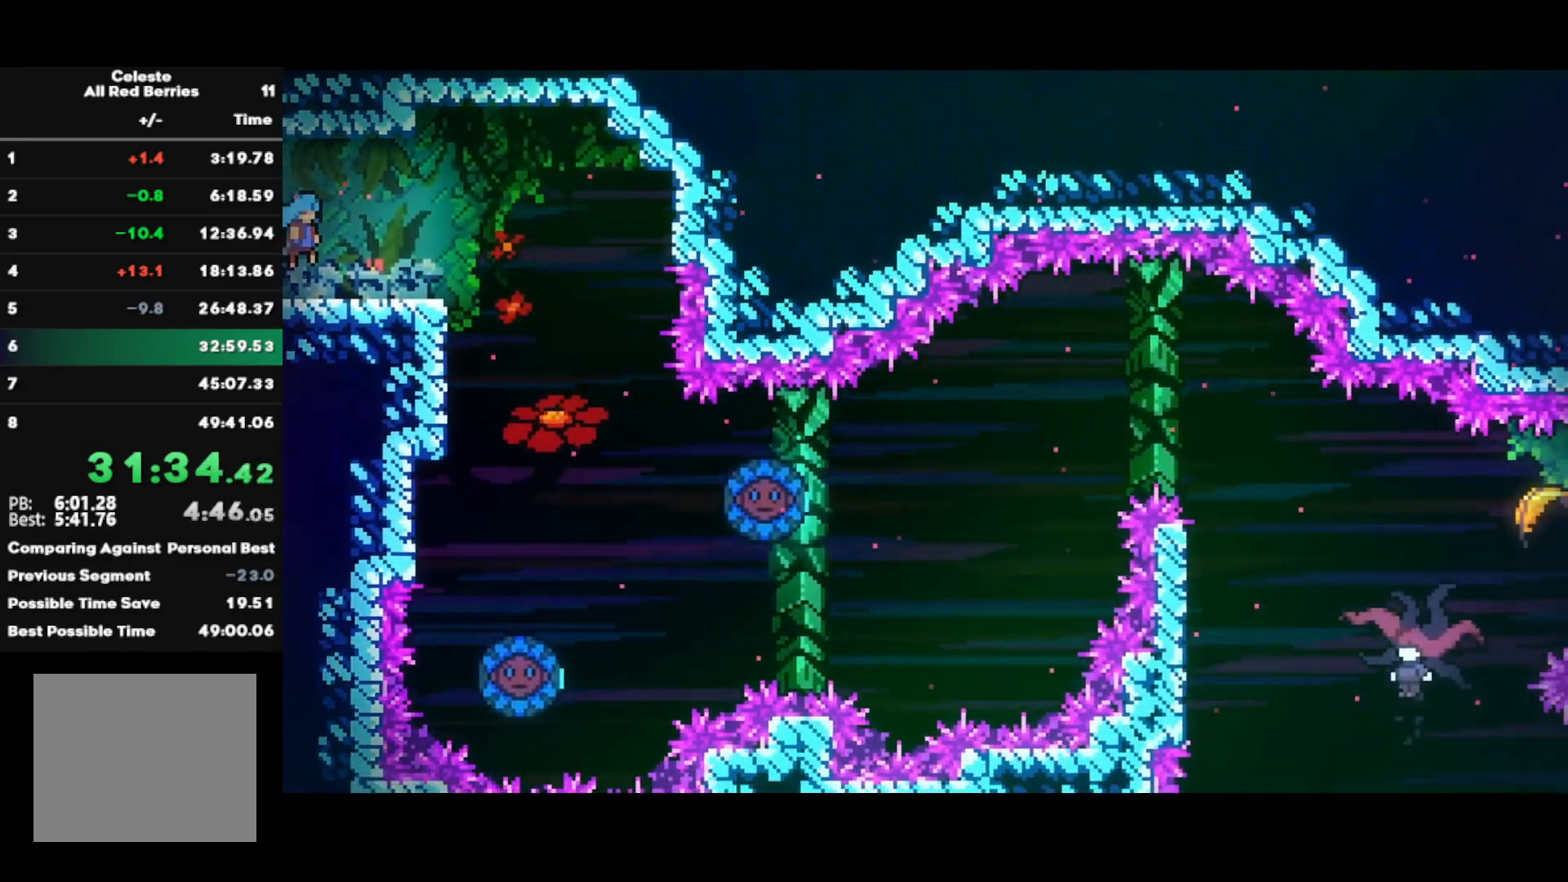
{"buttons": ["R2"], "left_stick": "center", "right_stick": "center", "events": []}
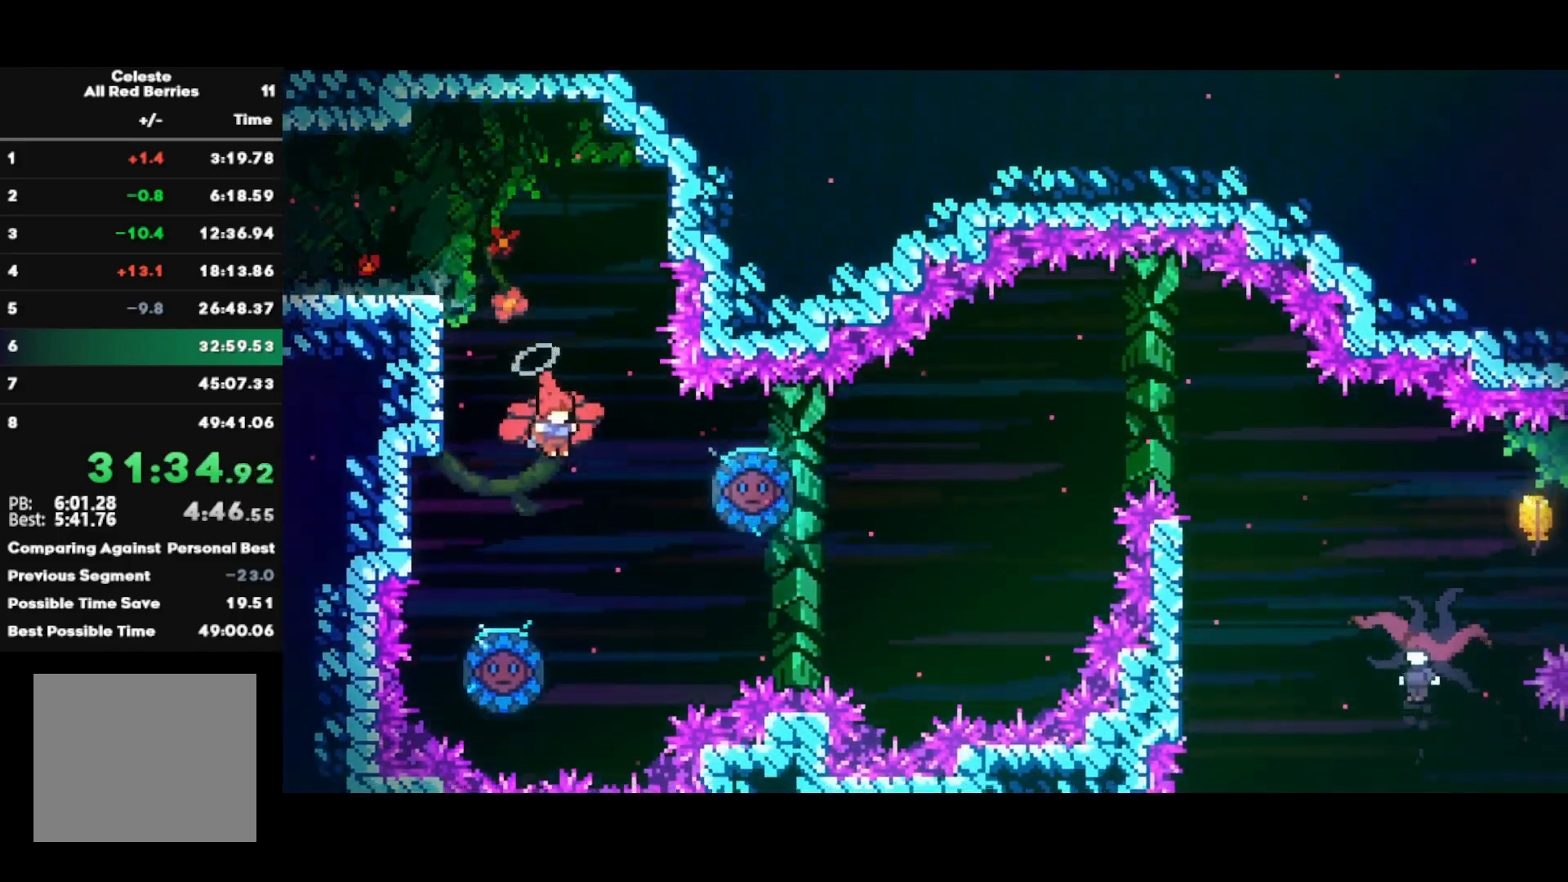
{"buttons": ["R2"], "left_stick": "up-left", "right_stick": "center", "events": [[200, "left_stick", "right"], [483, "left_stick", "up-left"]]}
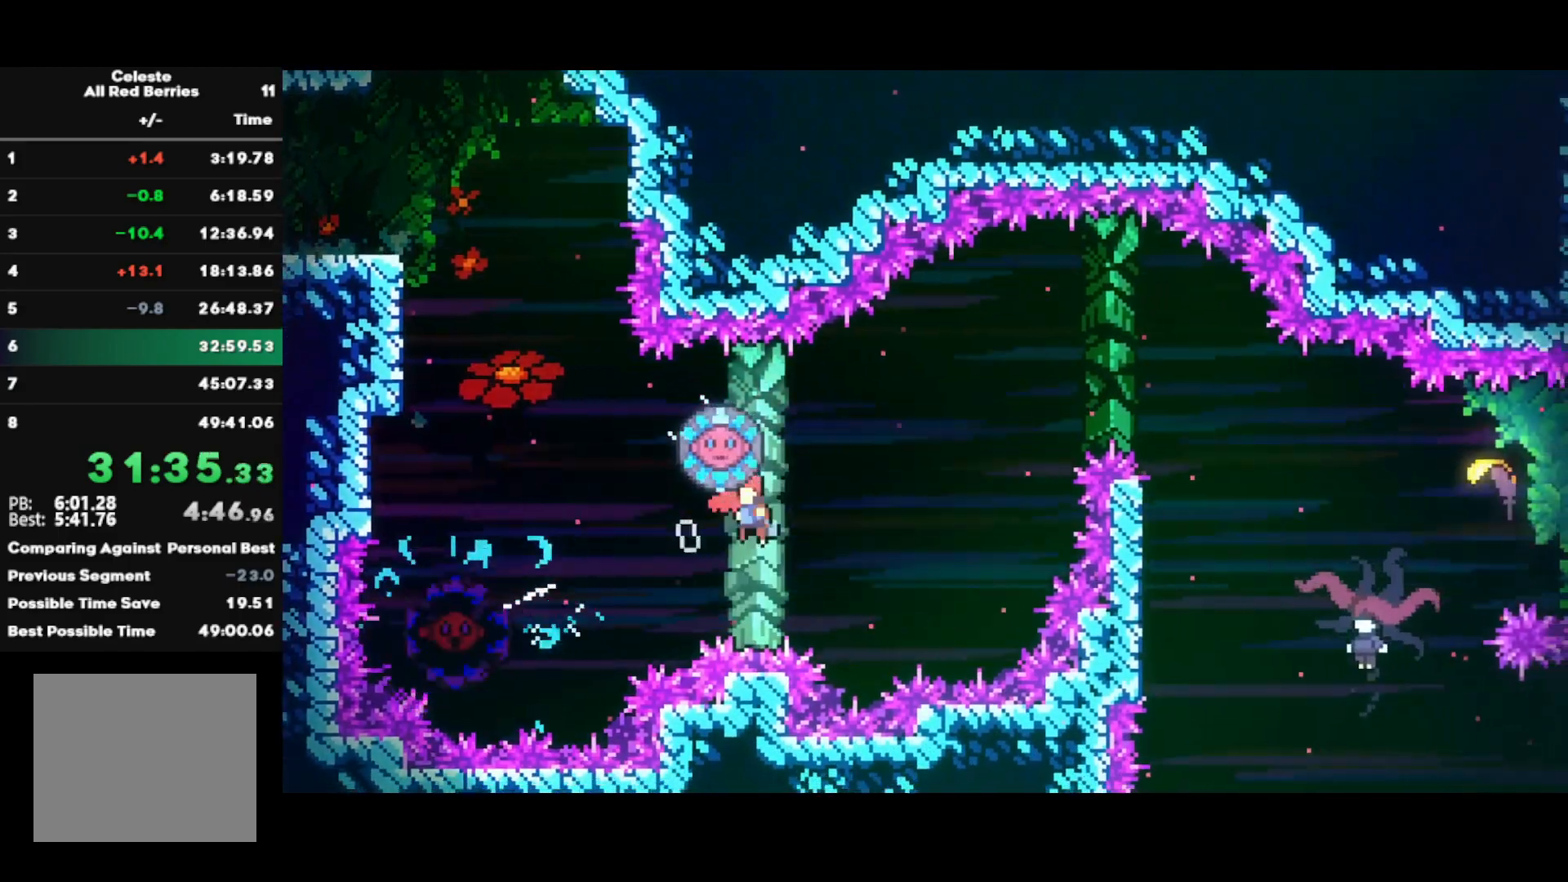
{"buttons": ["R2"], "left_stick": "down-right", "right_stick": "center", "events": [[83, "SQUARE", "down"], [217, "SQUARE", "up"], [233, "left_stick", "center"], [283, "left_stick", "right"], [367, "left_stick", "down-right"]]}
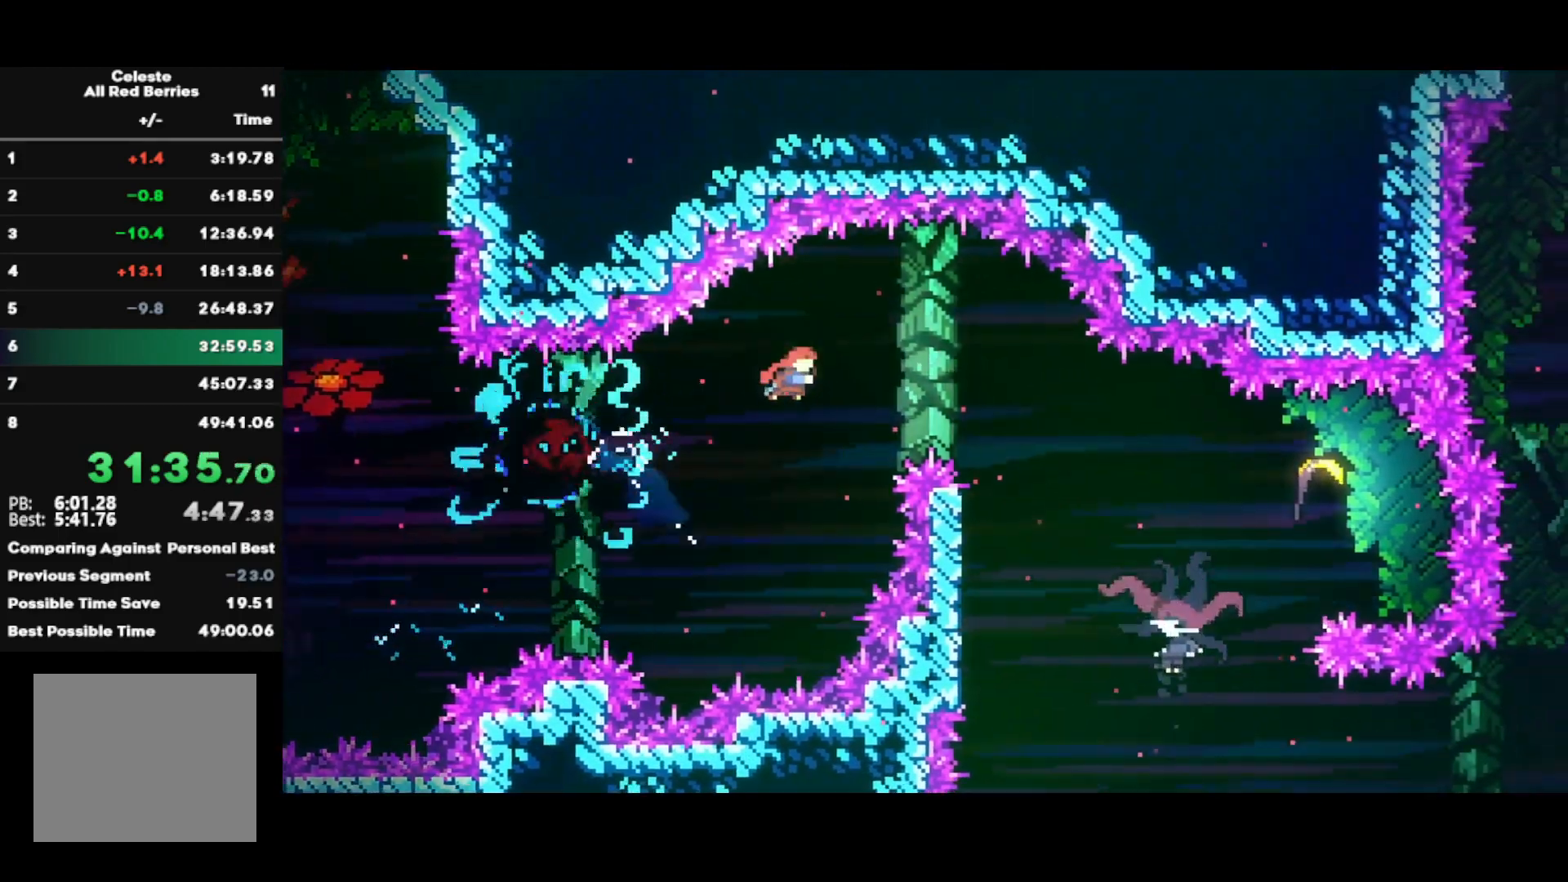
{"buttons": [], "left_stick": "left", "right_stick": "center", "events": [[67, "SQUARE", "down"], [133, "L3", "down"], [183, "SQUARE", "up"], [200, "L3", "up"], [283, "R2", "up"], [367, "left_stick", "left"]]}
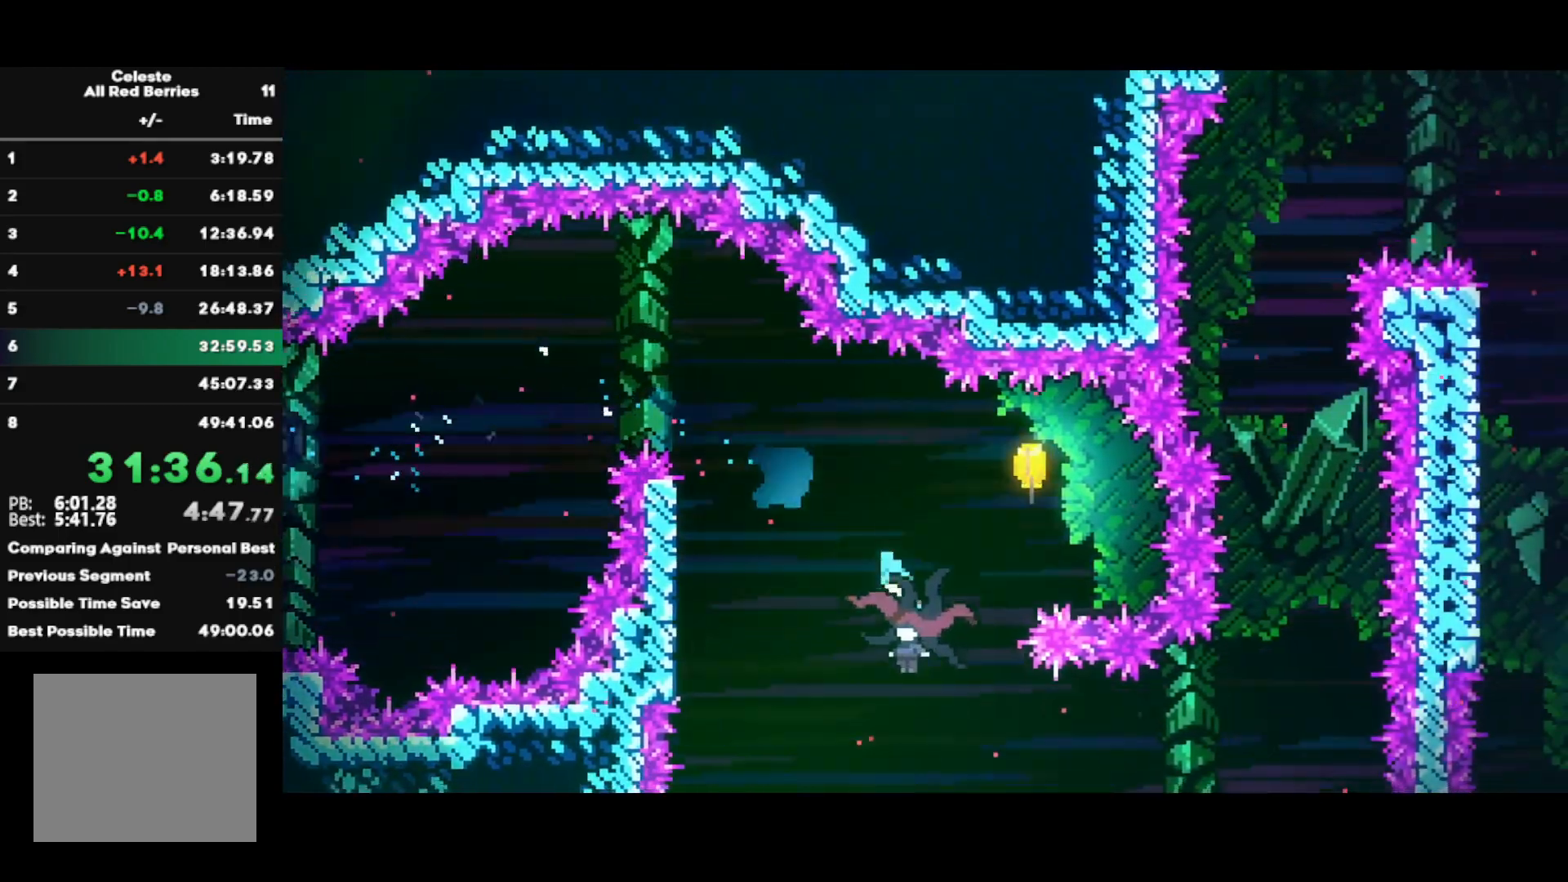
{"buttons": ["CROSS"], "left_stick": "right", "right_stick": "center", "events": [[433, "left_stick", "right"], [450, "CROSS", "down"]]}
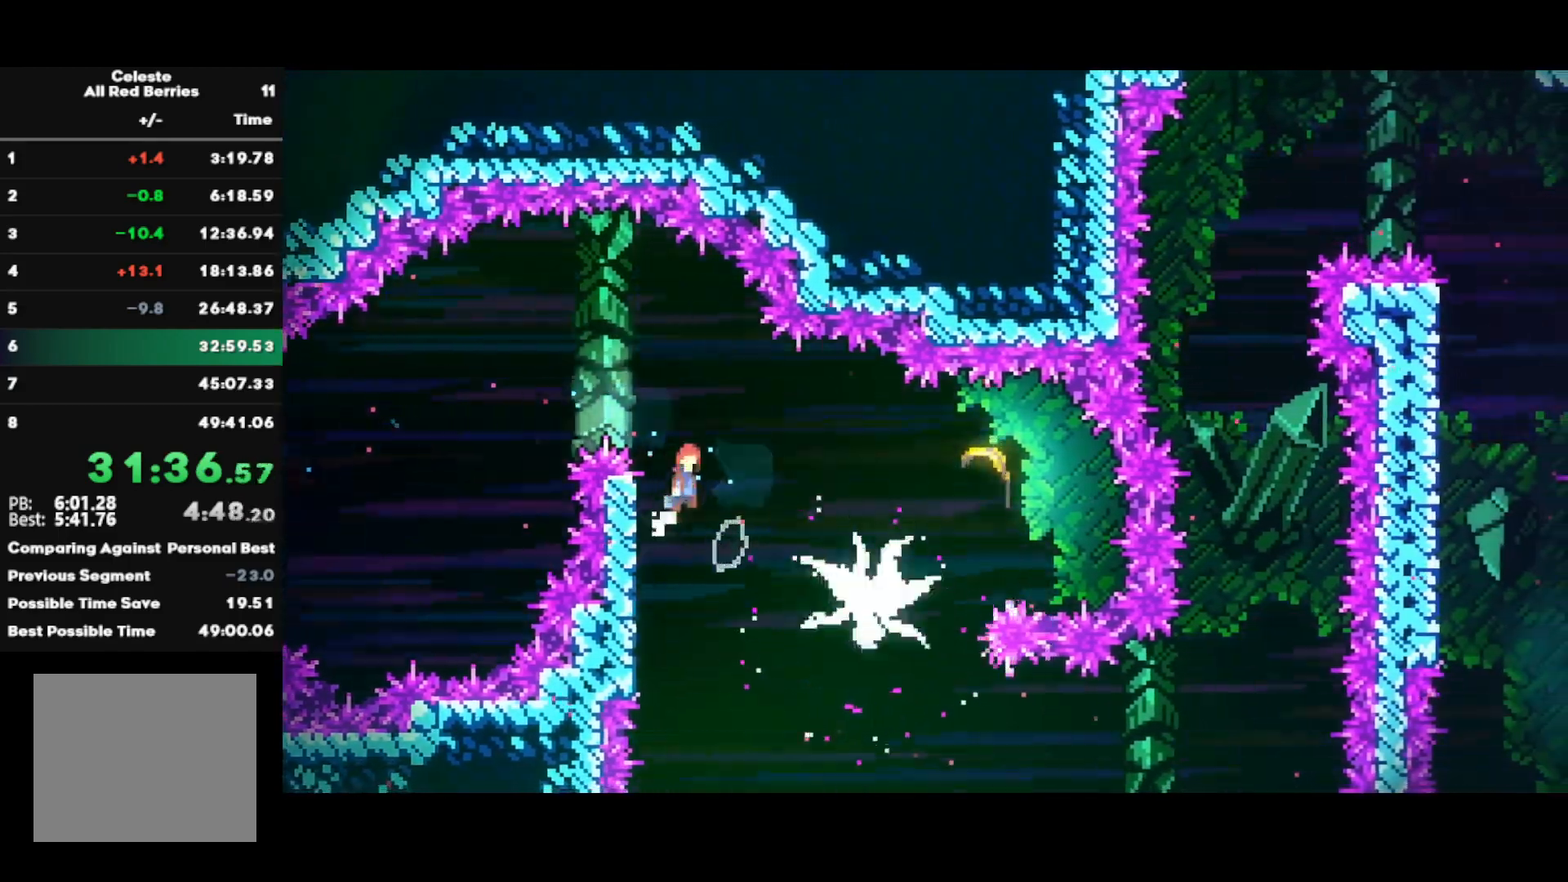
{"buttons": [], "left_stick": "down", "right_stick": "center", "events": [[50, "CROSS", "up"], [83, "CIRCLE", "down"], [233, "CIRCLE", "up"], [300, "left_stick", "down"]]}
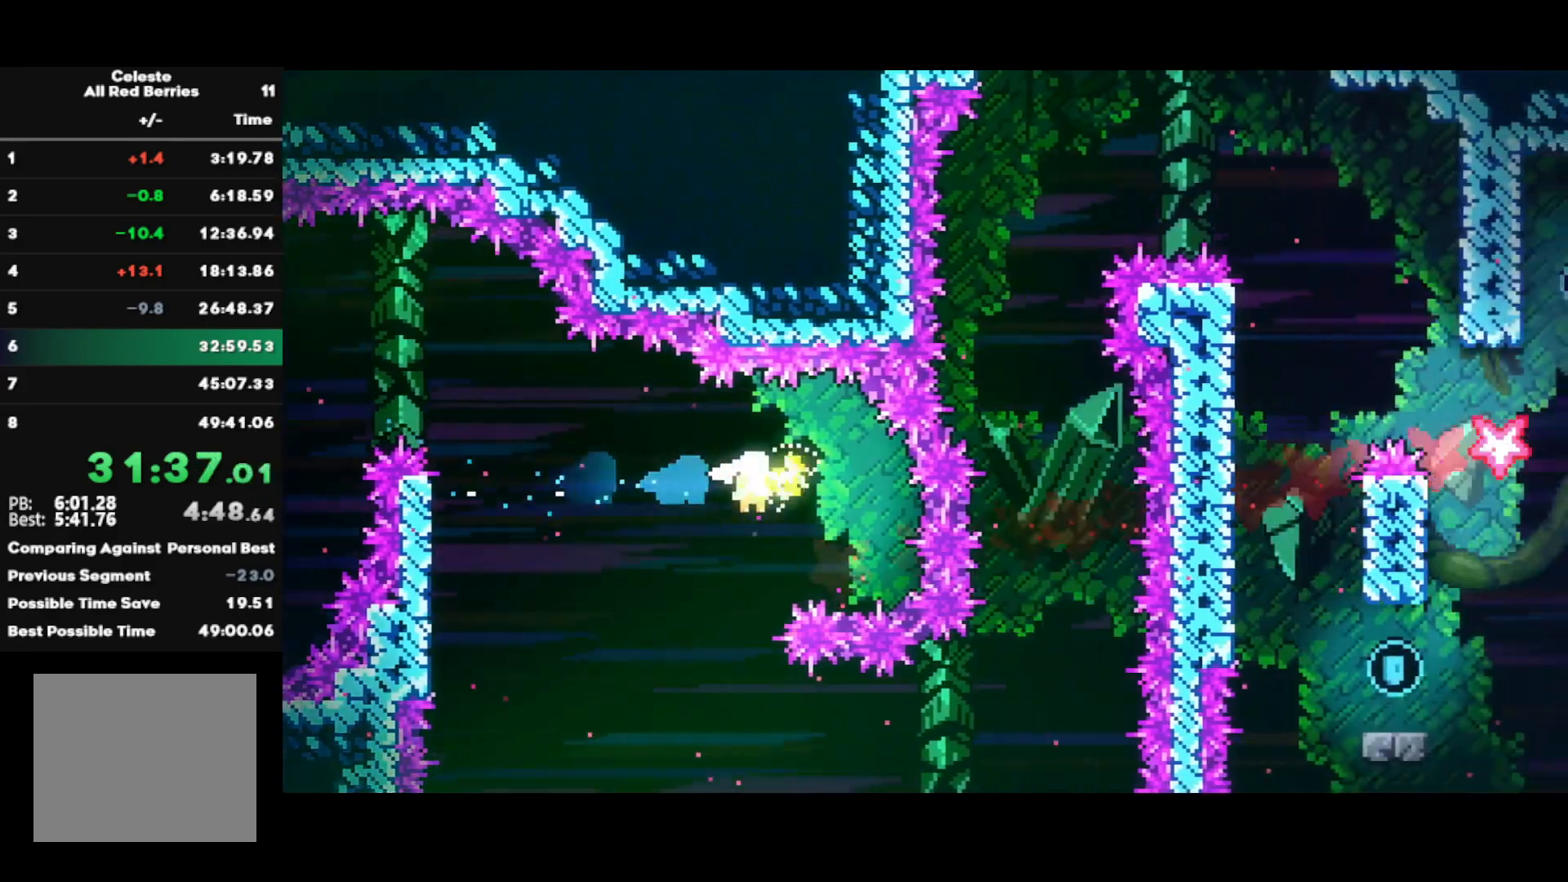
{"buttons": [], "left_stick": "down", "right_stick": "center", "events": []}
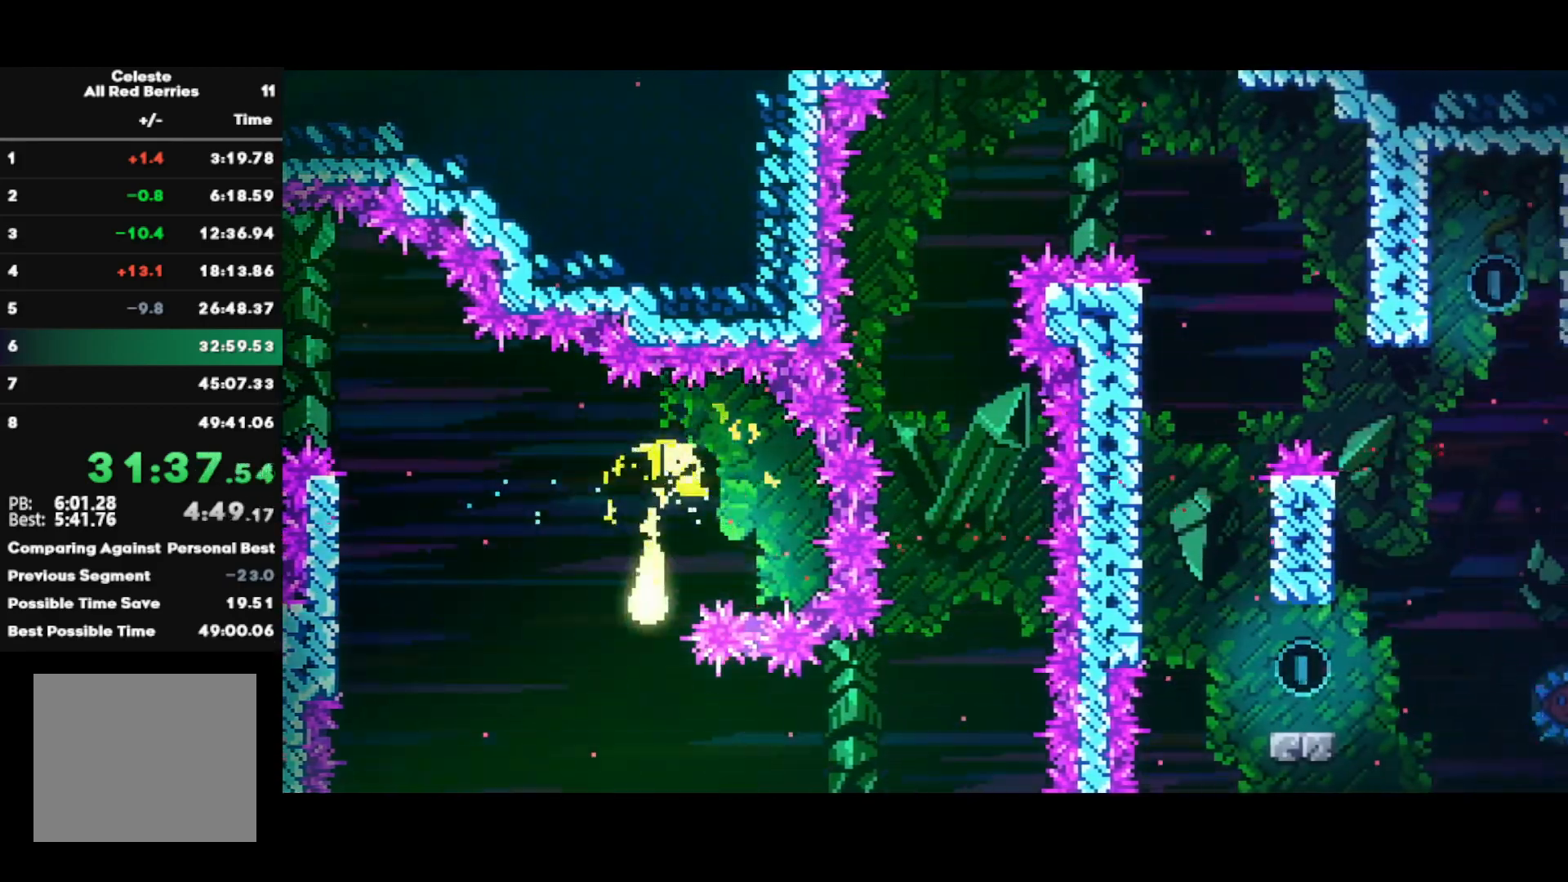
{"buttons": [], "left_stick": "up-right", "right_stick": "center", "events": [[150, "left_stick", "right"], [467, "left_stick", "up-right"]]}
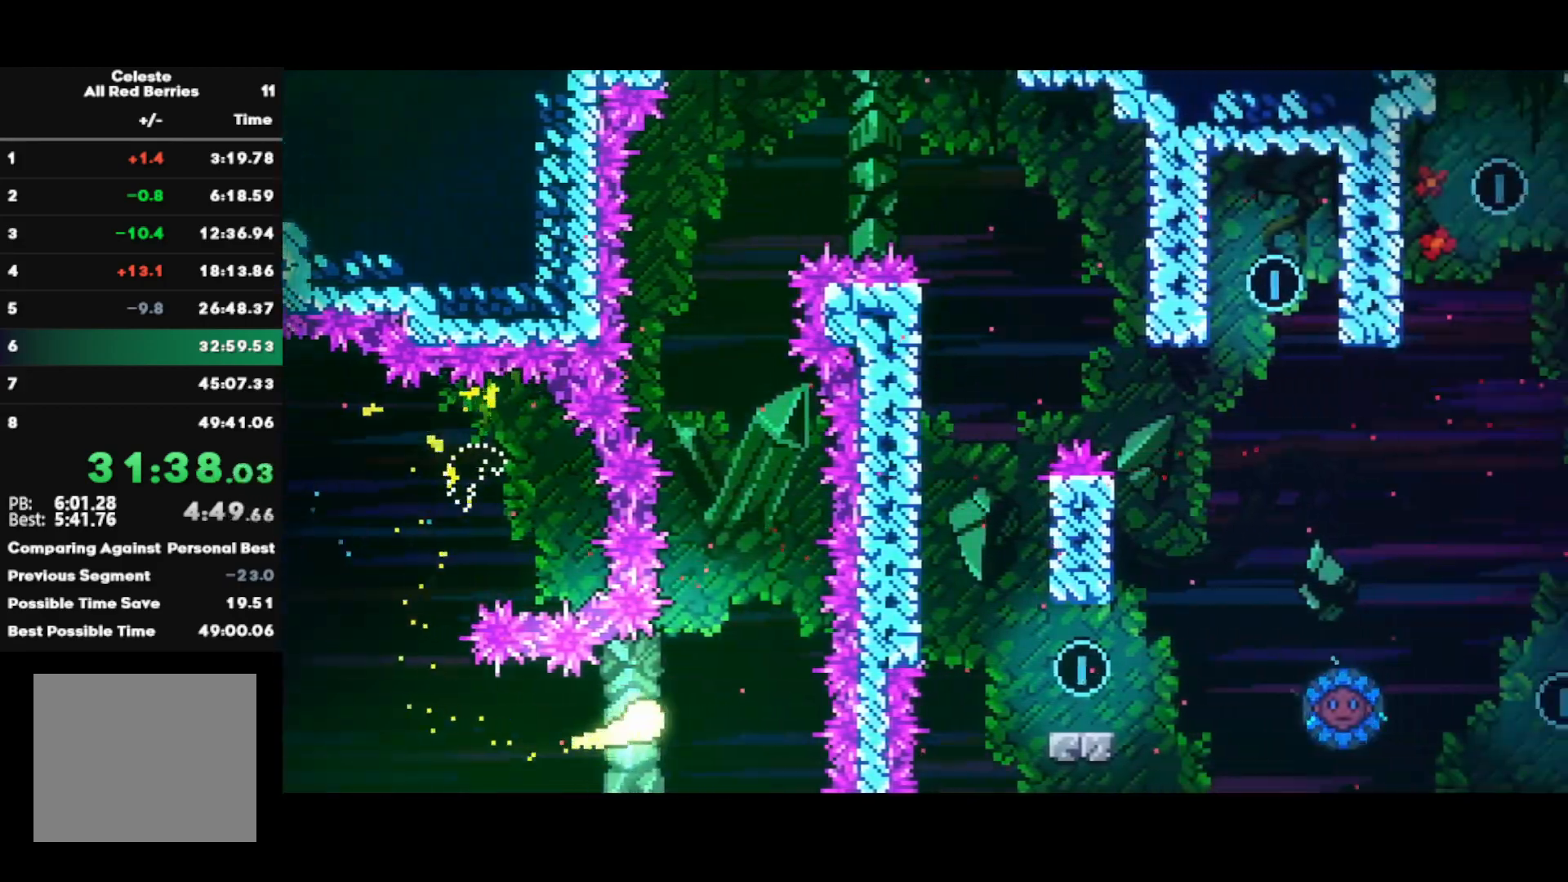
{"buttons": [], "left_stick": "up", "right_stick": "center", "events": [[17, "left_stick", "up"]]}
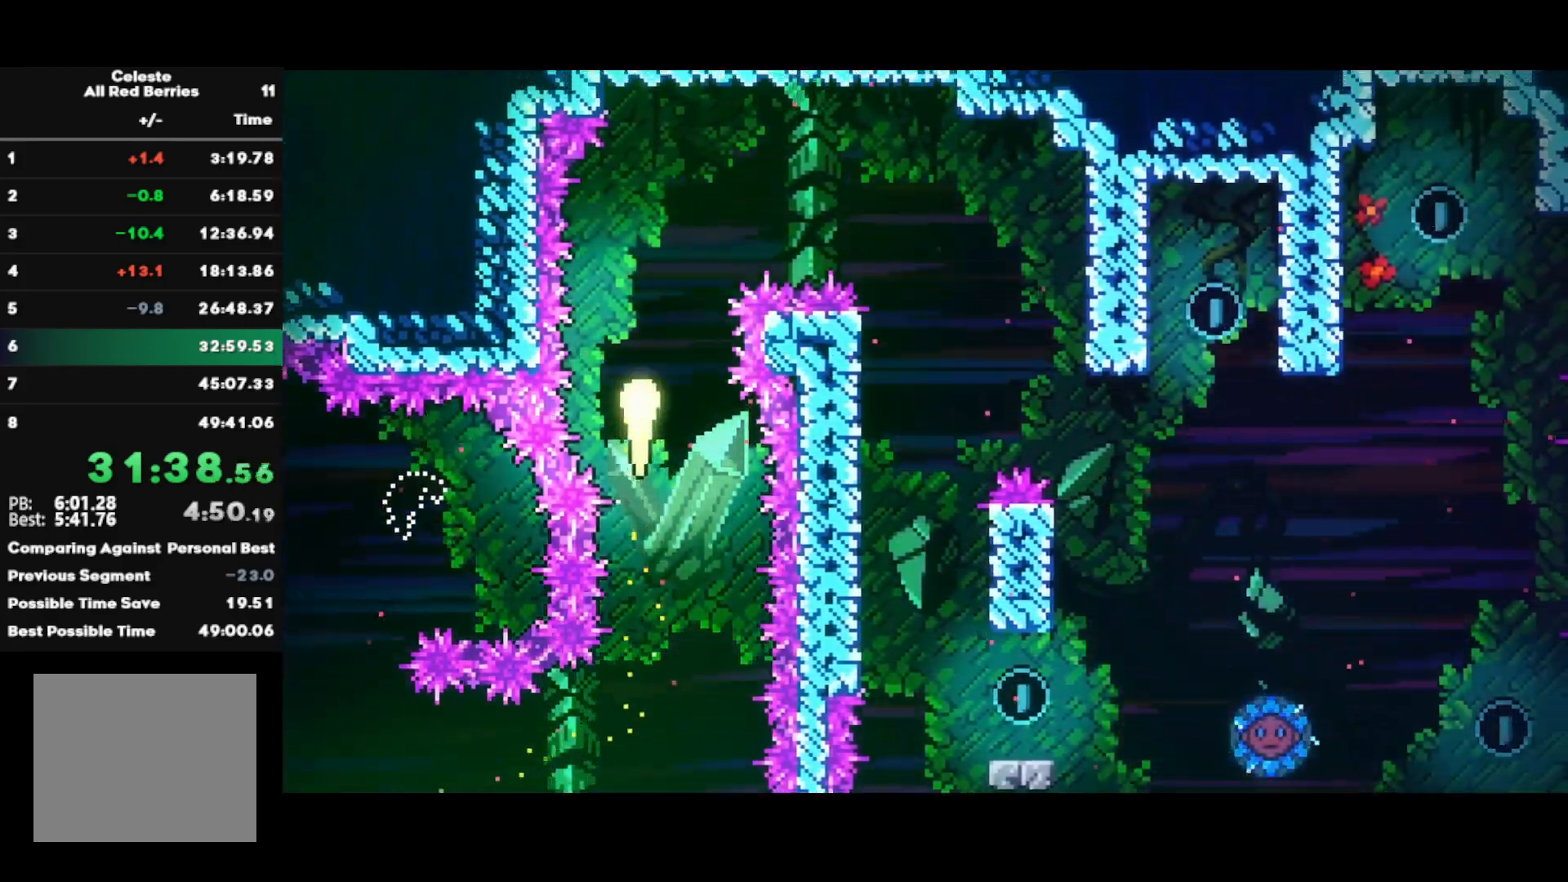
{"buttons": [], "left_stick": "down", "right_stick": "center", "events": [[83, "left_stick", "up-right"], [250, "left_stick", "right"], [467, "left_stick", "down"]]}
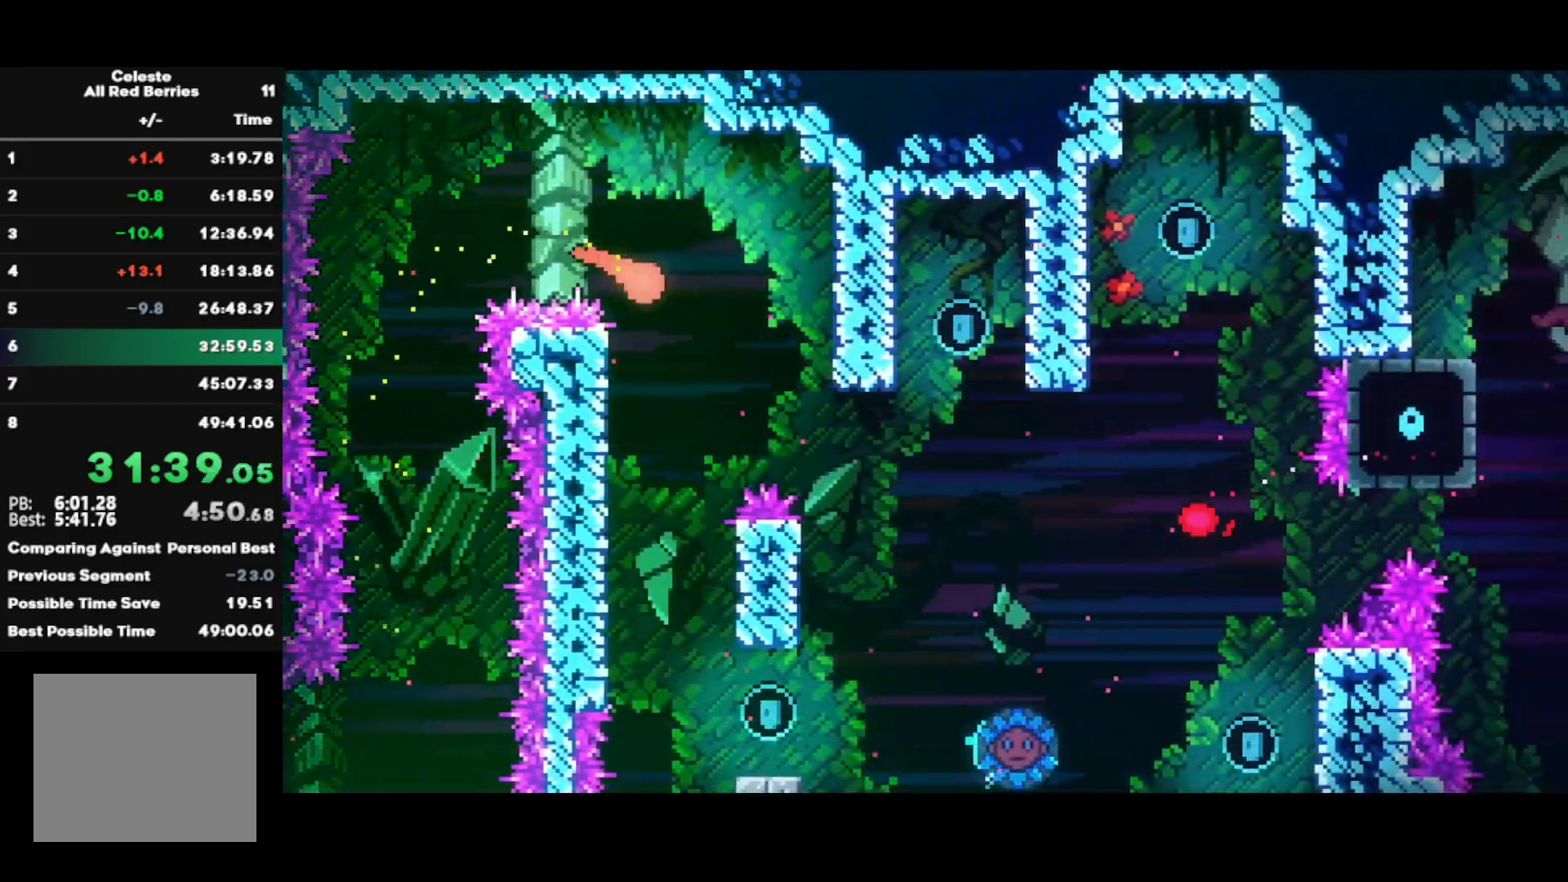
{"buttons": ["R2"], "left_stick": "right", "right_stick": "center", "events": [[83, "SQUARE", "down"], [183, "R2", "down"], [183, "SQUARE", "up"], [200, "left_stick", "center"], [317, "left_stick", "right"]]}
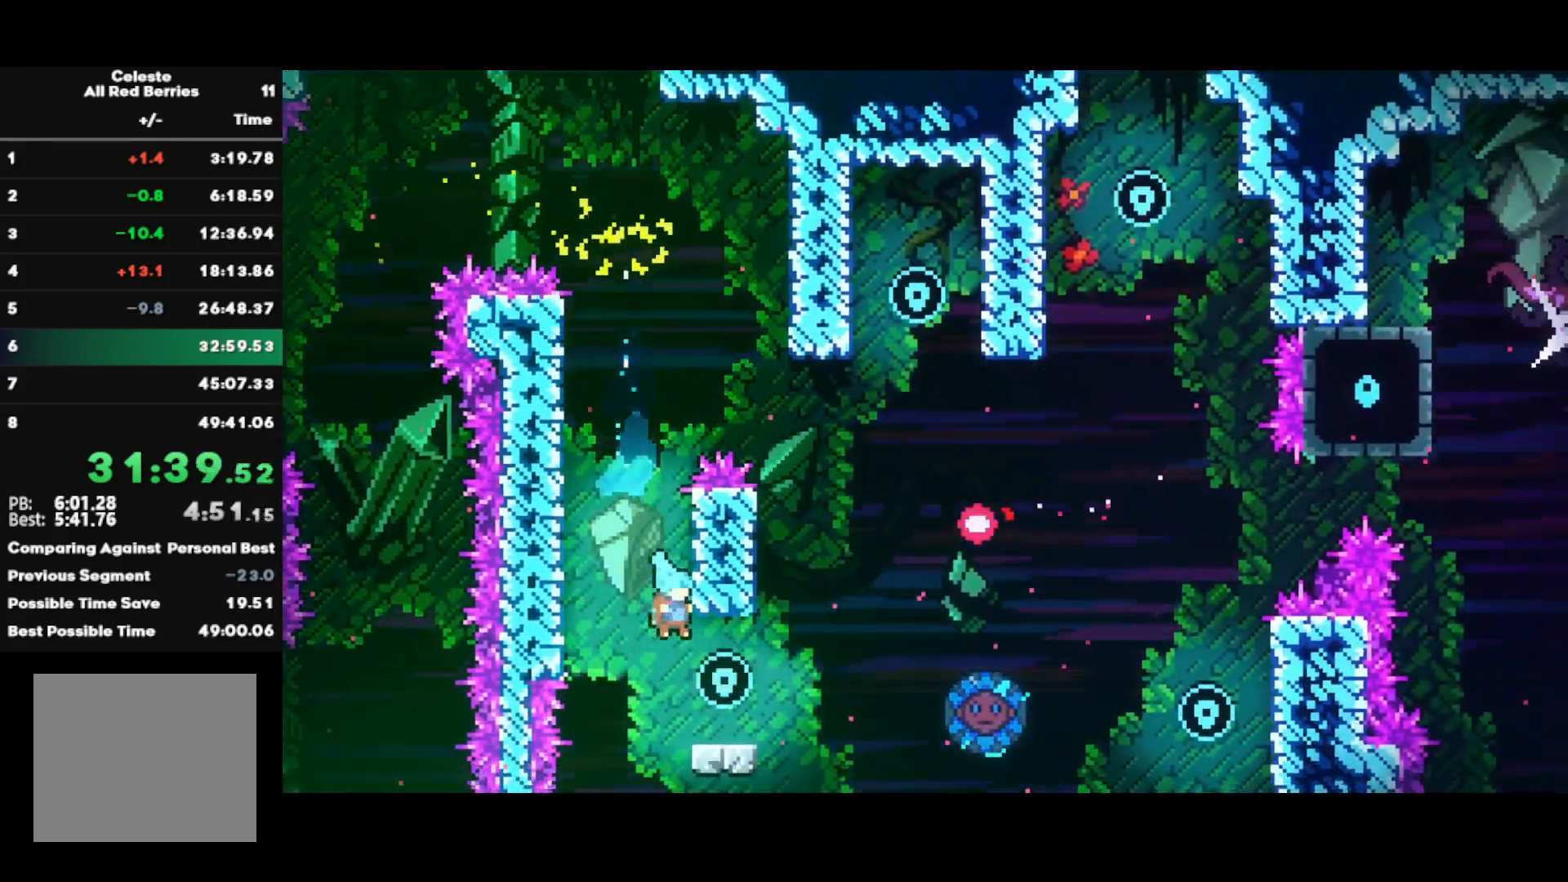
{"buttons": ["R2"], "left_stick": "right", "right_stick": "right", "events": [[183, "CIRCLE", "down"], [183, "CROSS", "down"], [250, "CROSS", "up"], [267, "CIRCLE", "up"], [400, "right_stick", "down-left"], [500, "right_stick", "right"]]}
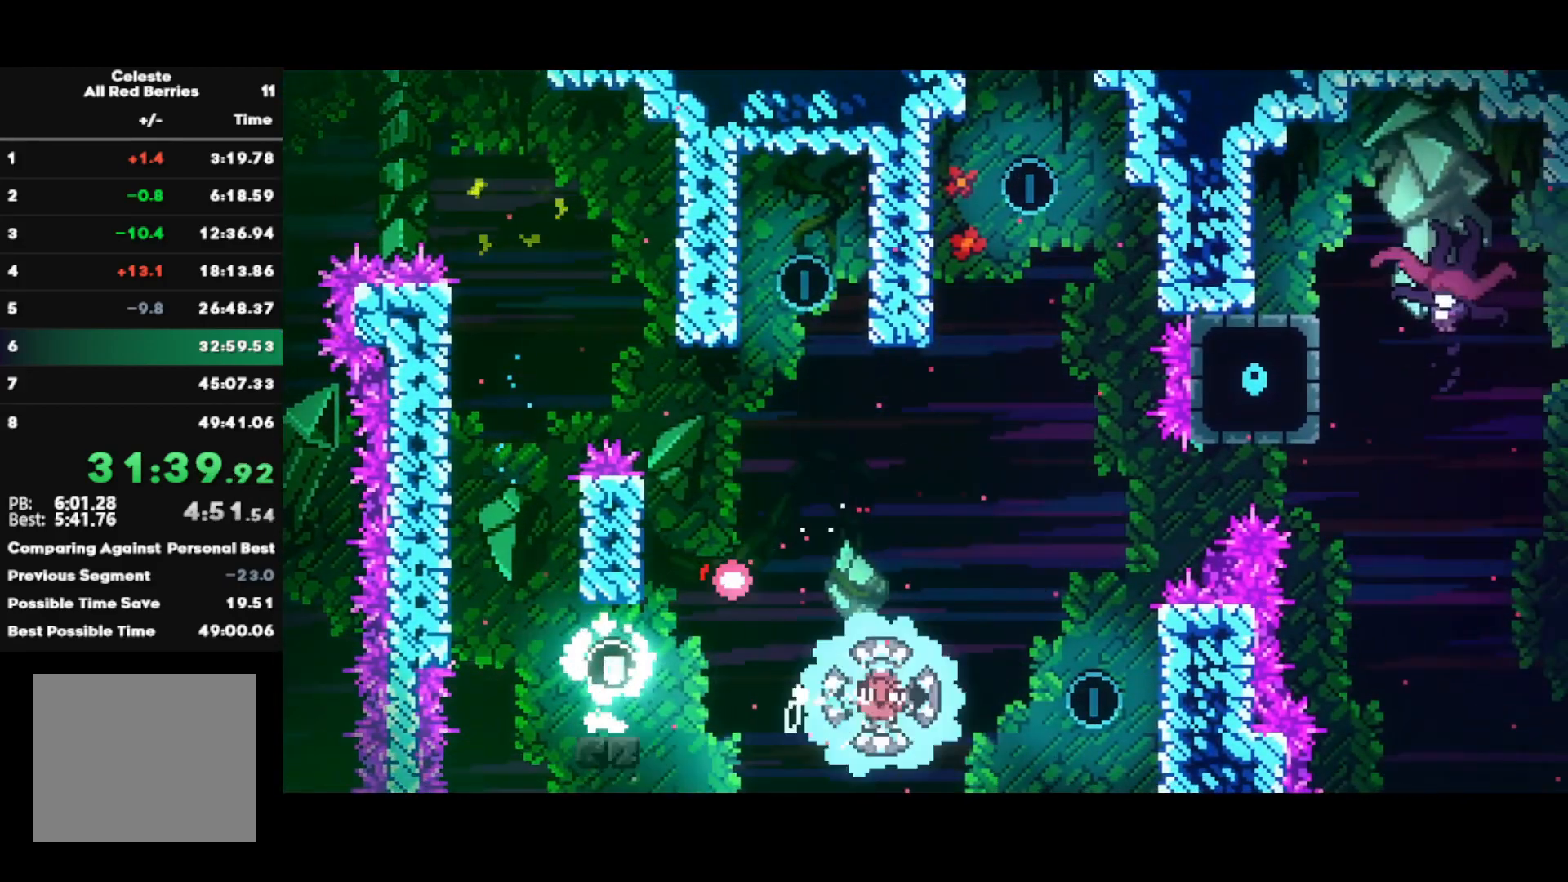
{"buttons": [], "left_stick": "right", "right_stick": "center", "events": [[17, "right_stick", "up-right"], [83, "right_stick", "left"], [167, "right_stick", "down-right"], [217, "right_stick", "up-right"], [317, "right_stick", "down-left"], [367, "right_stick", "center"], [467, "R2", "up"]]}
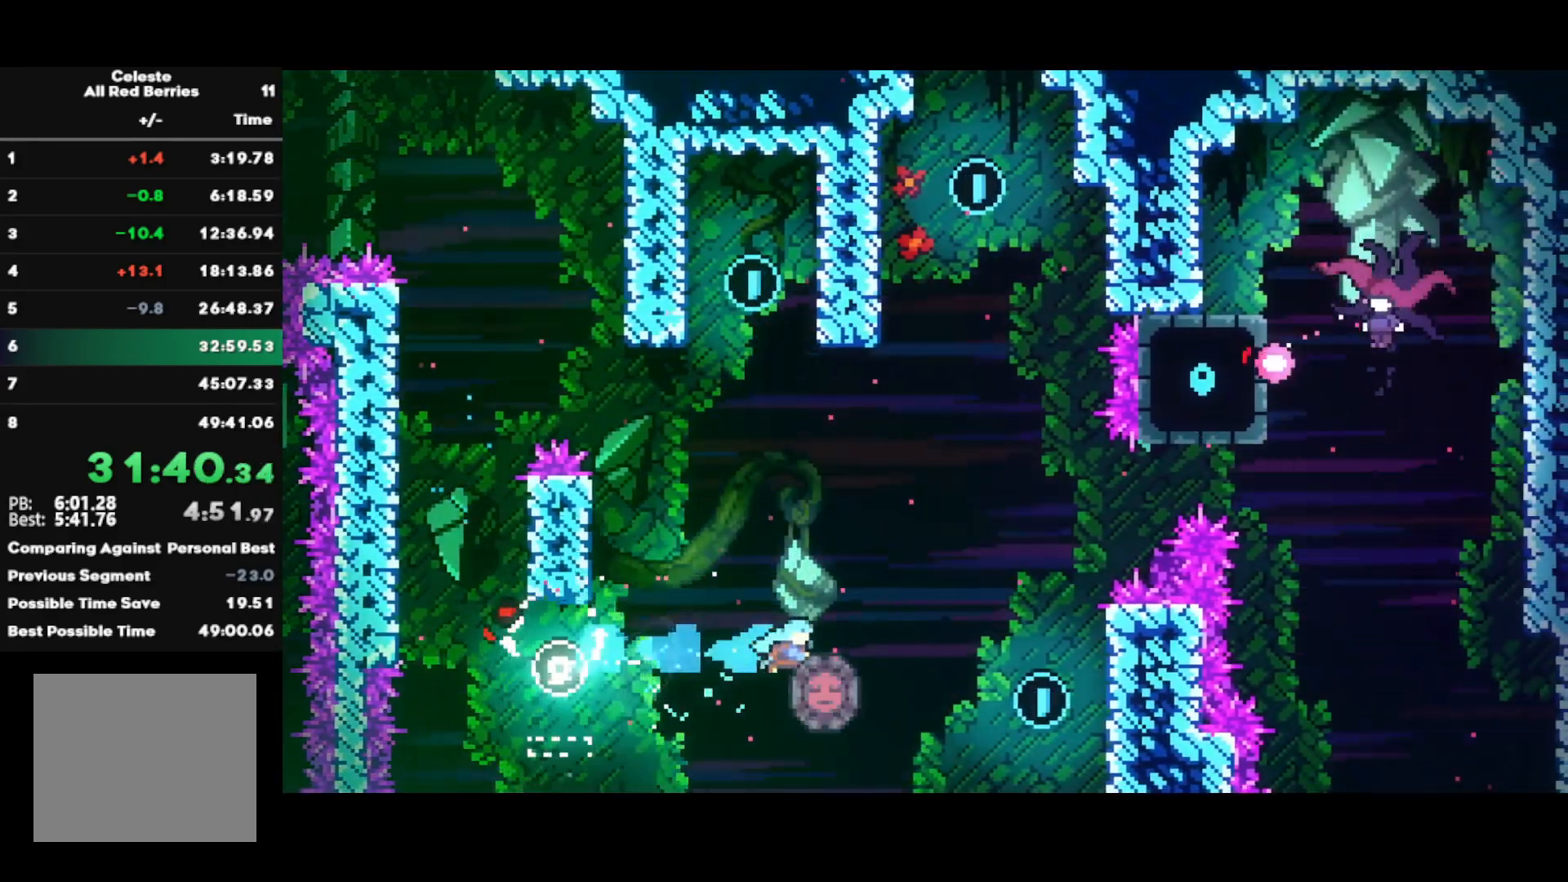
{"buttons": ["R1"], "left_stick": "right", "right_stick": "center", "events": [[100, "R1", "down"]]}
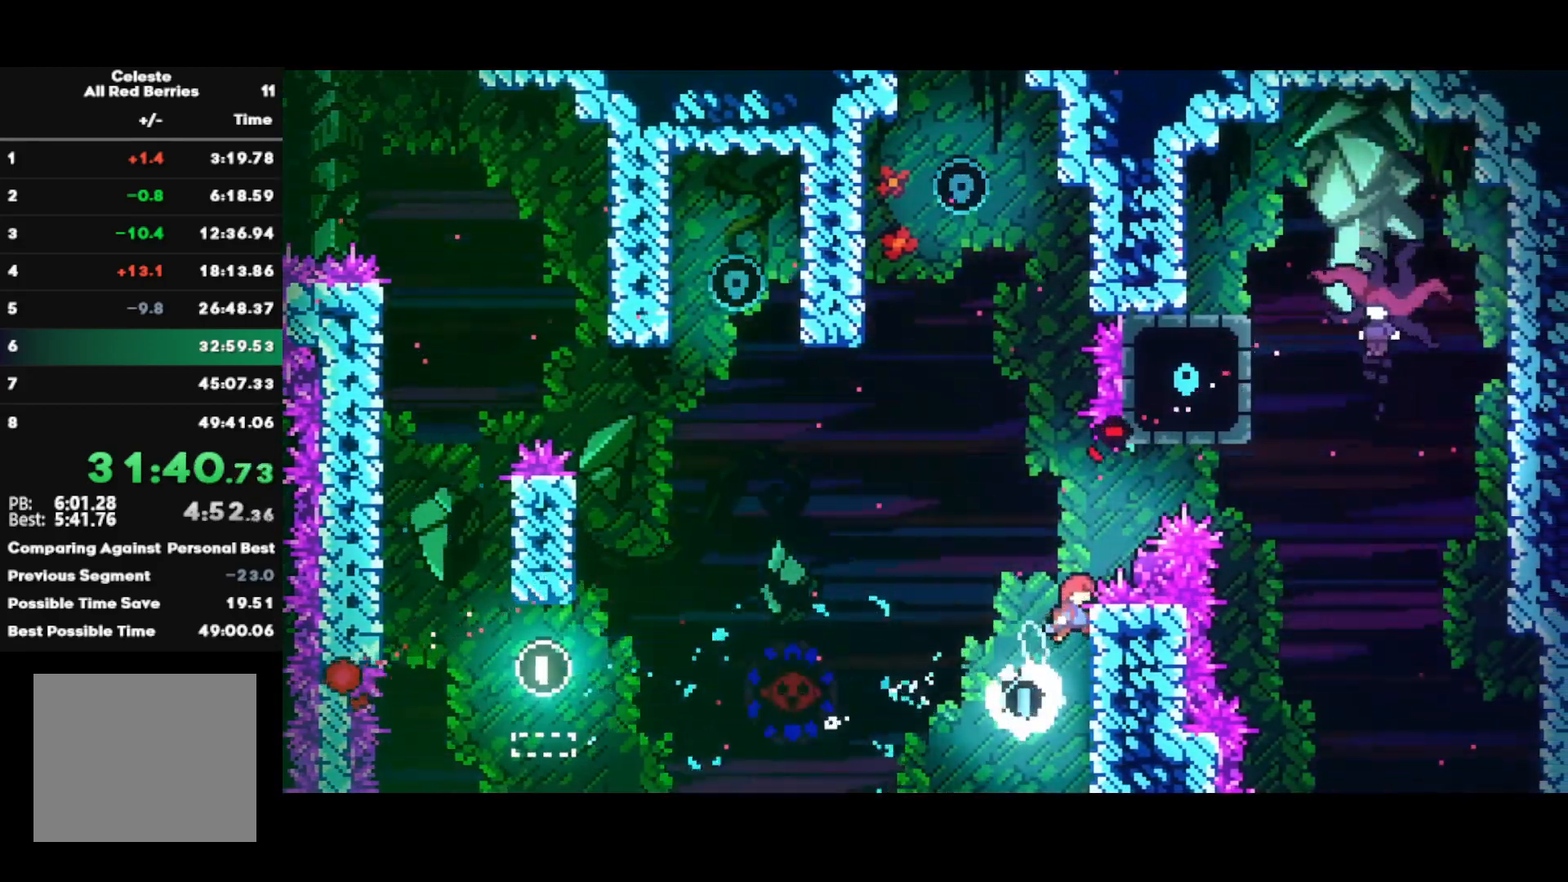
{"buttons": ["R1"], "left_stick": "up-right", "right_stick": "center", "events": [[83, "left_stick", "up-right"], [100, "CROSS", "down"], [317, "CROSS", "up"], [383, "CIRCLE", "down"], [500, "CIRCLE", "up"]]}
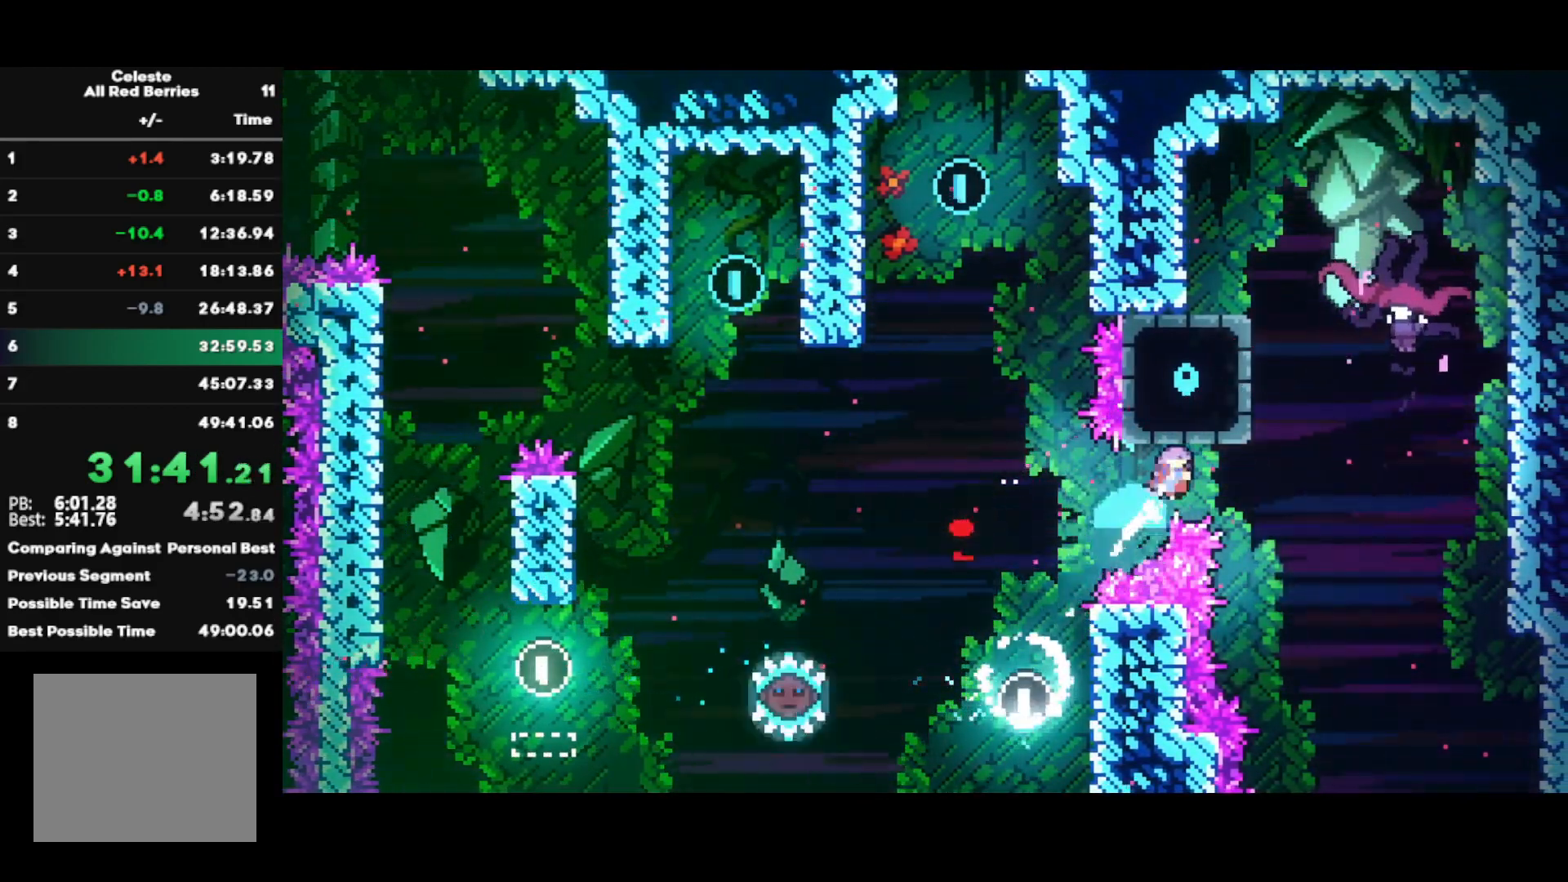
{"buttons": [], "left_stick": "center", "right_stick": "center", "events": [[67, "CROSS", "down"], [67, "L1", "down"], [400, "CROSS", "up"], [417, "R1", "up"], [433, "L1", "up"], [483, "left_stick", "center"]]}
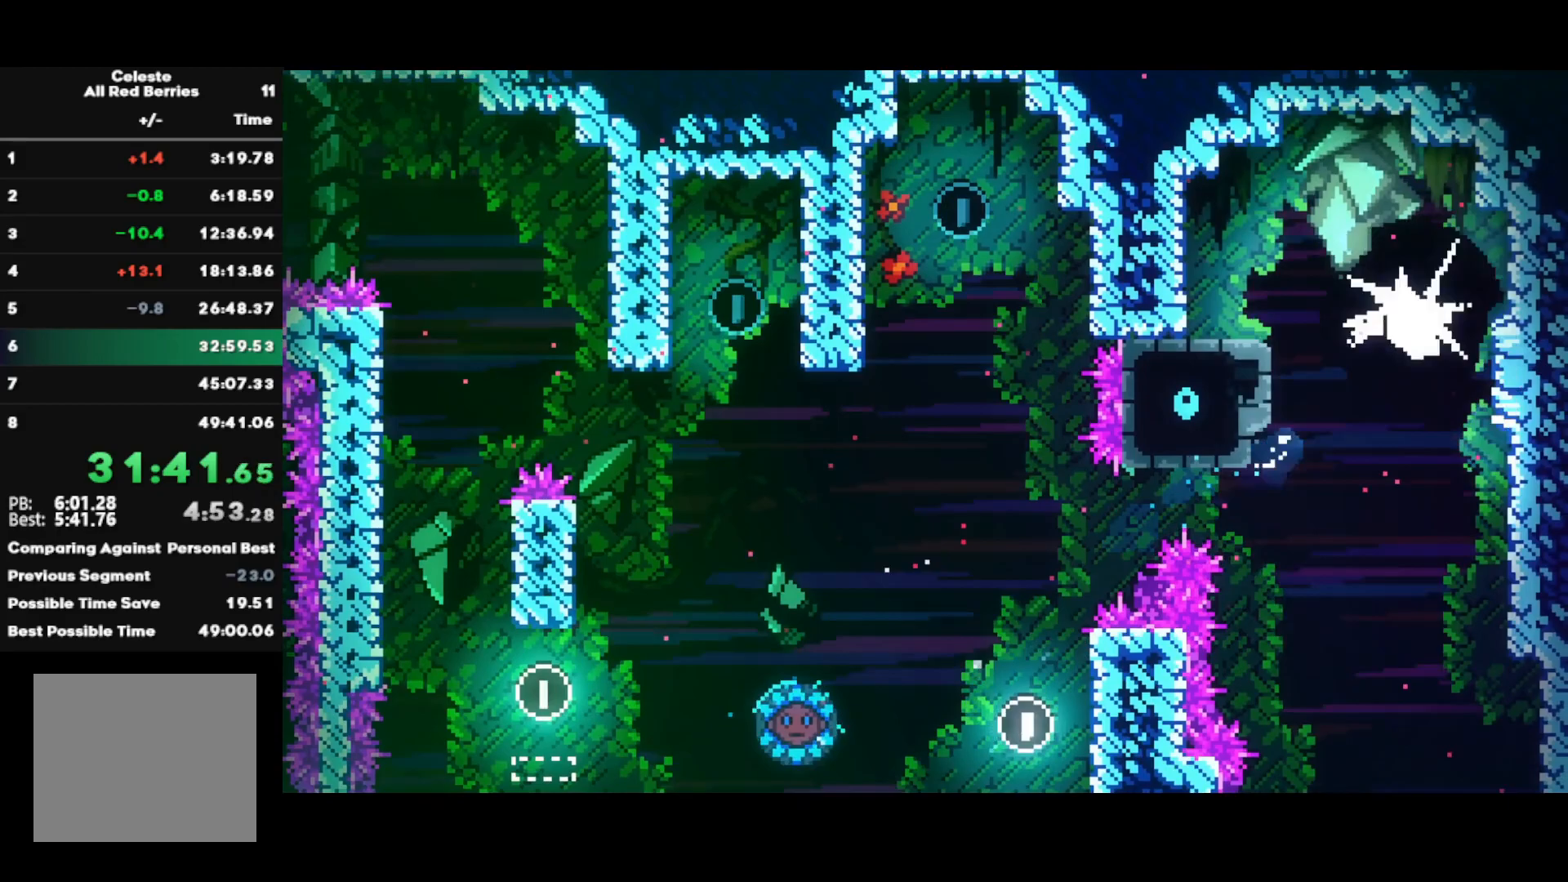
{"buttons": ["R2"], "left_stick": "right", "right_stick": "center", "events": [[33, "R2", "down"], [83, "left_stick", "right"]]}
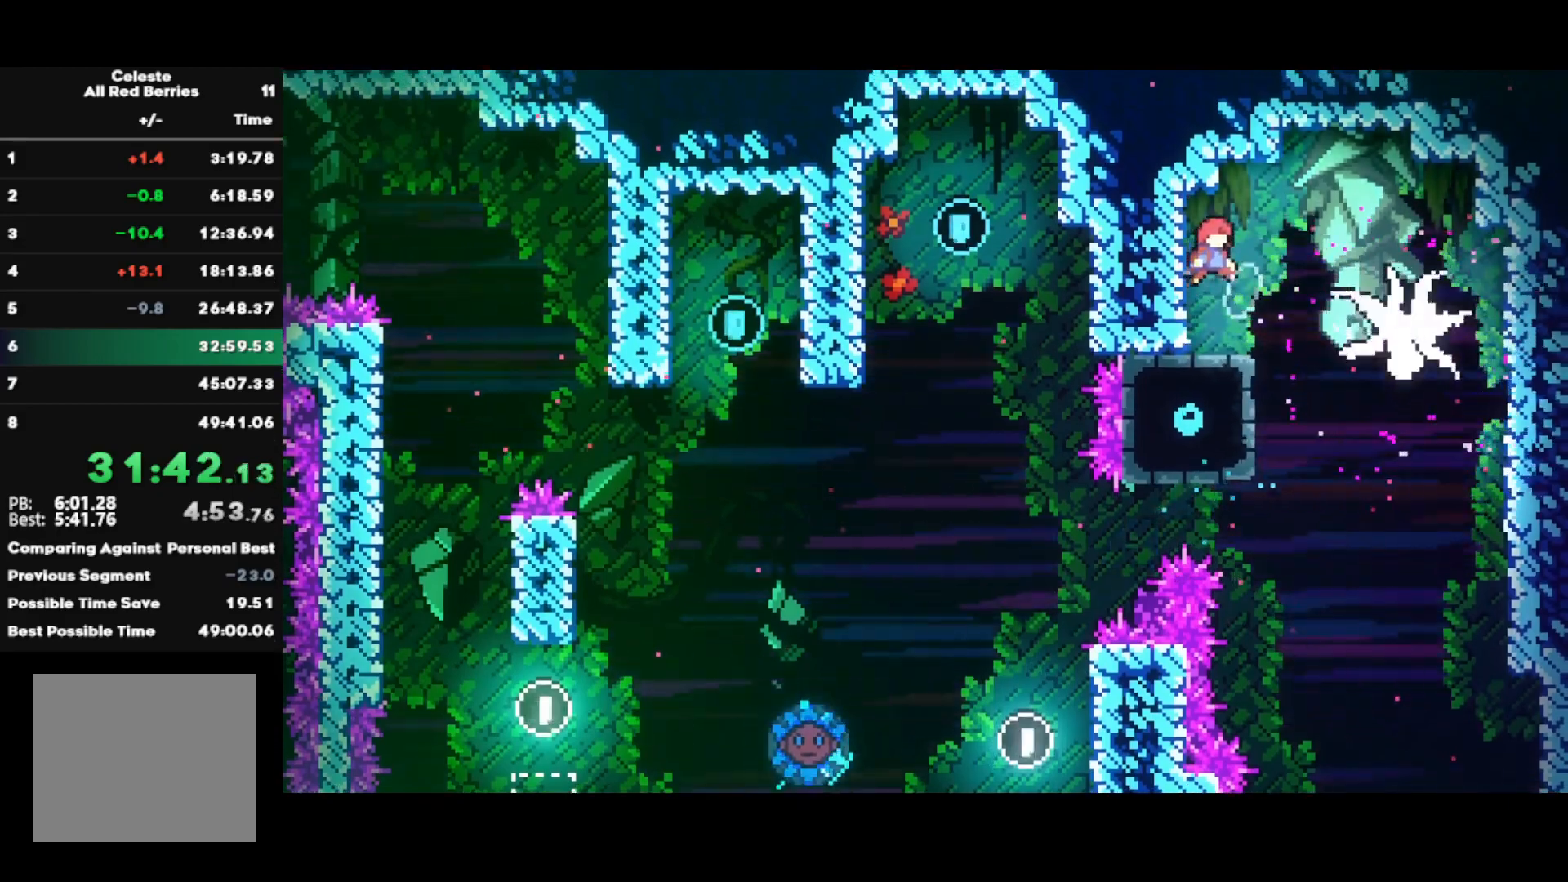
{"buttons": ["SQUARE", "R2"], "left_stick": "down-right", "right_stick": "center", "events": [[183, "left_stick", "down-left"], [200, "SQUARE", "down"], [350, "SQUARE", "up"], [383, "CROSS", "down"], [383, "left_stick", "down-right"], [467, "SQUARE", "down"], [500, "CROSS", "up"]]}
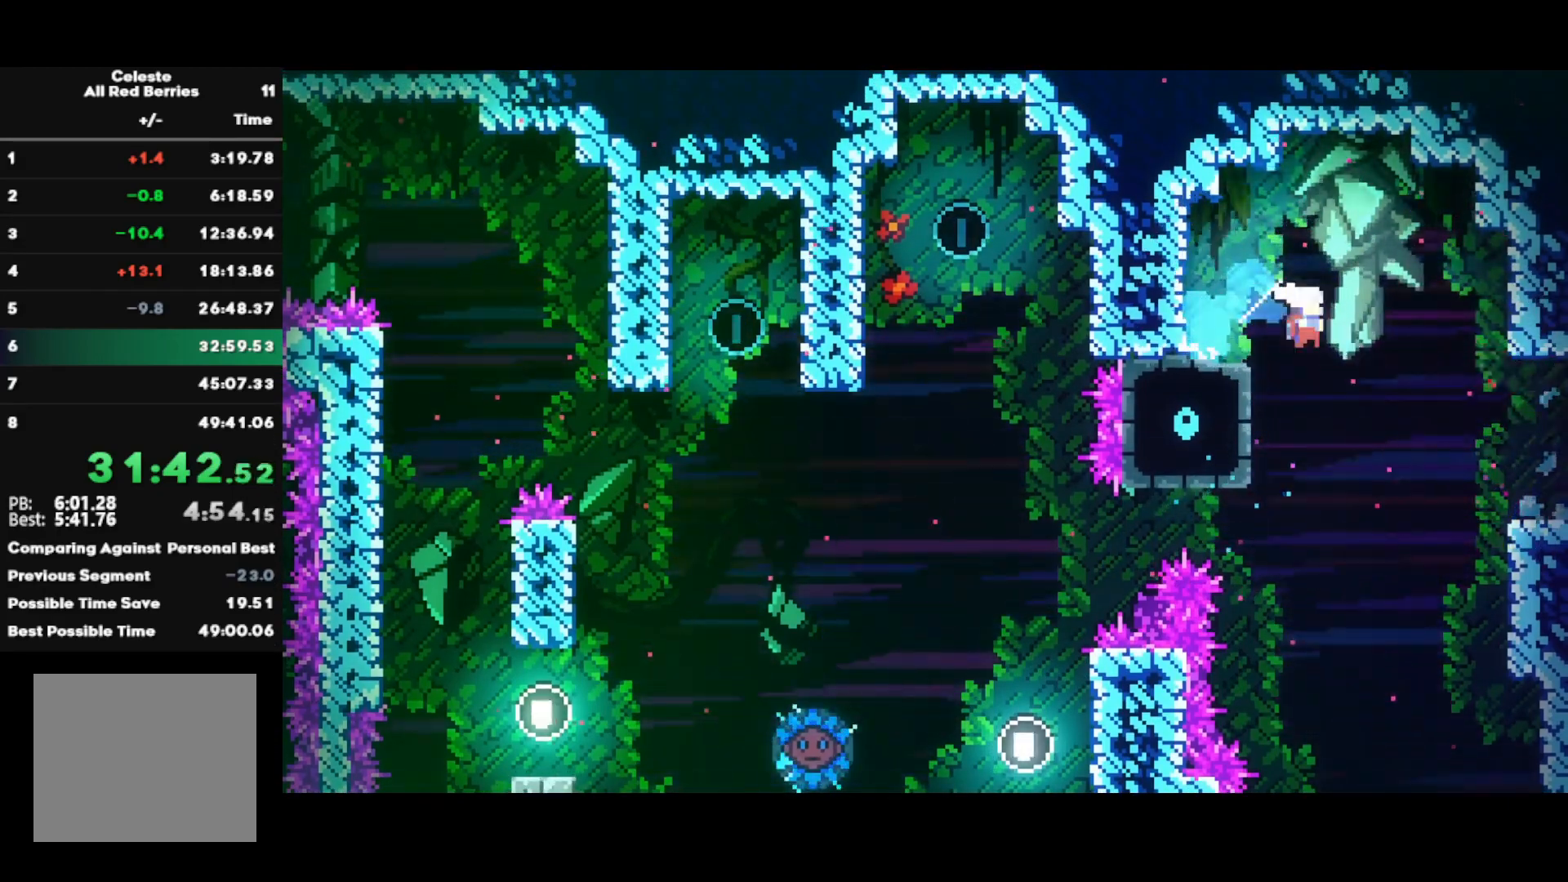
{"buttons": ["R2"], "left_stick": "right", "right_stick": "center", "events": [[83, "SQUARE", "up"], [283, "left_stick", "center"], [367, "left_stick", "right"]]}
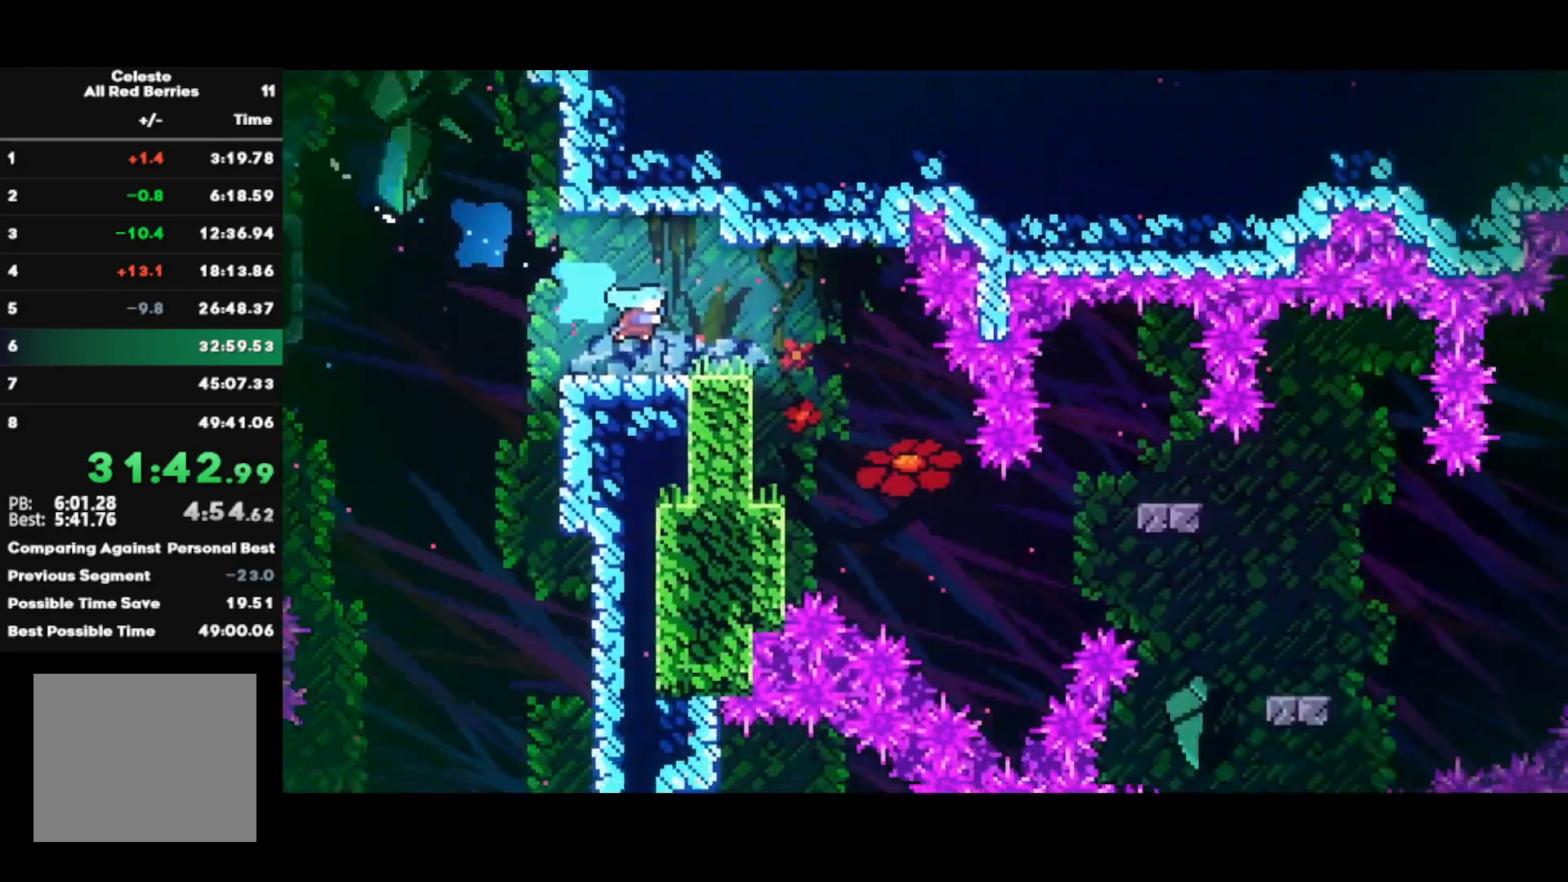
{"buttons": ["R2"], "left_stick": "right", "right_stick": "center", "events": []}
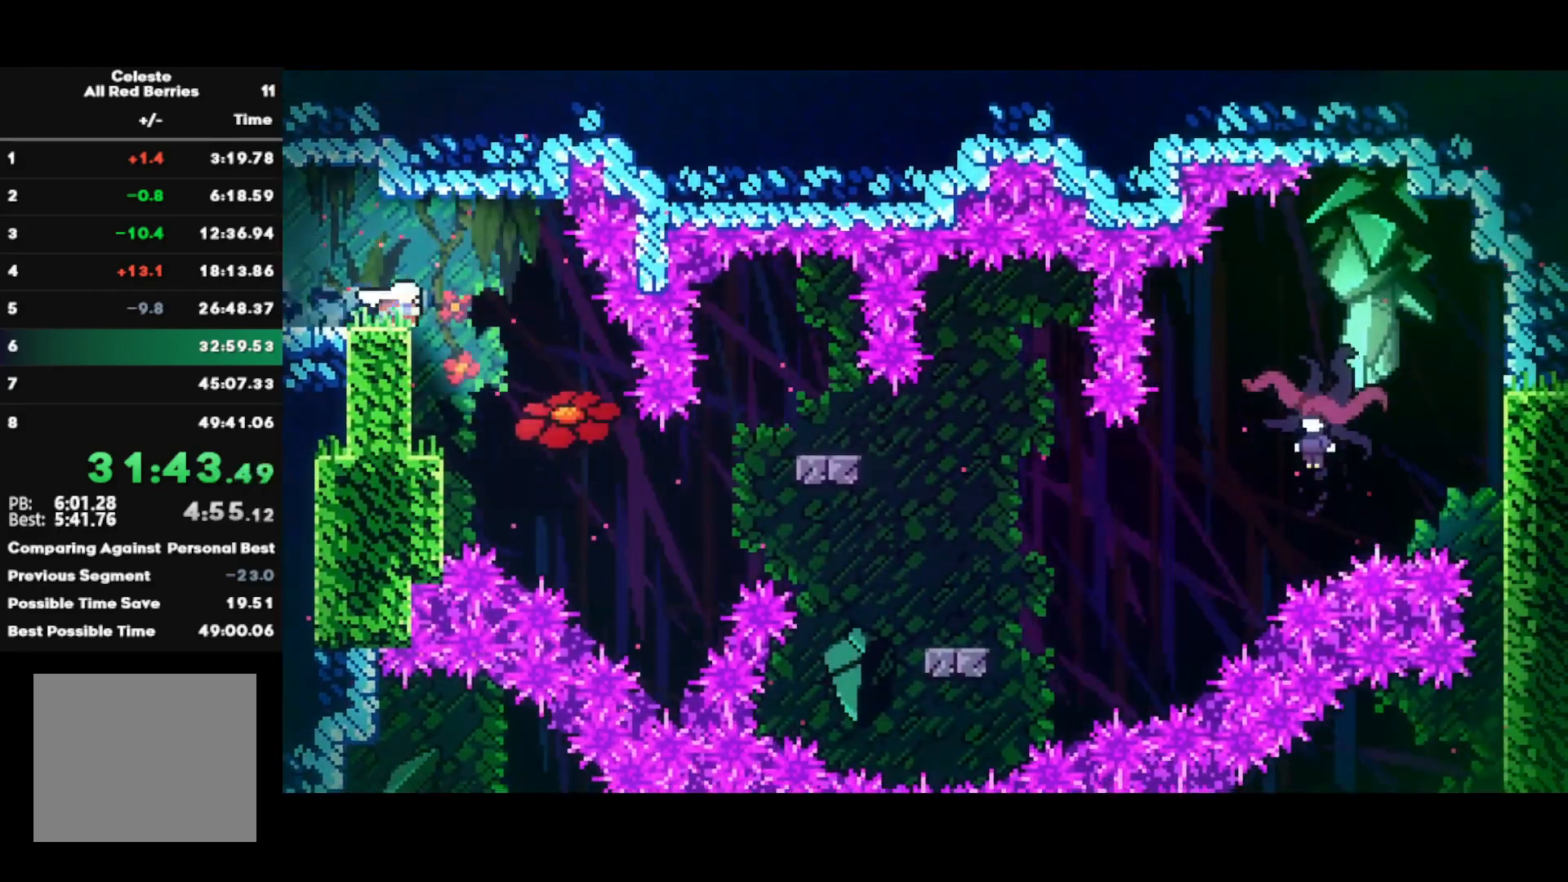
{"buttons": ["R2"], "left_stick": "down-right", "right_stick": "center", "events": [[67, "left_stick", "down-left"], [83, "SQUARE", "down"], [217, "SQUARE", "up"], [233, "left_stick", "center"], [300, "left_stick", "down-left"], [367, "SQUARE", "down"], [450, "left_stick", "down-right"], [483, "SQUARE", "up"]]}
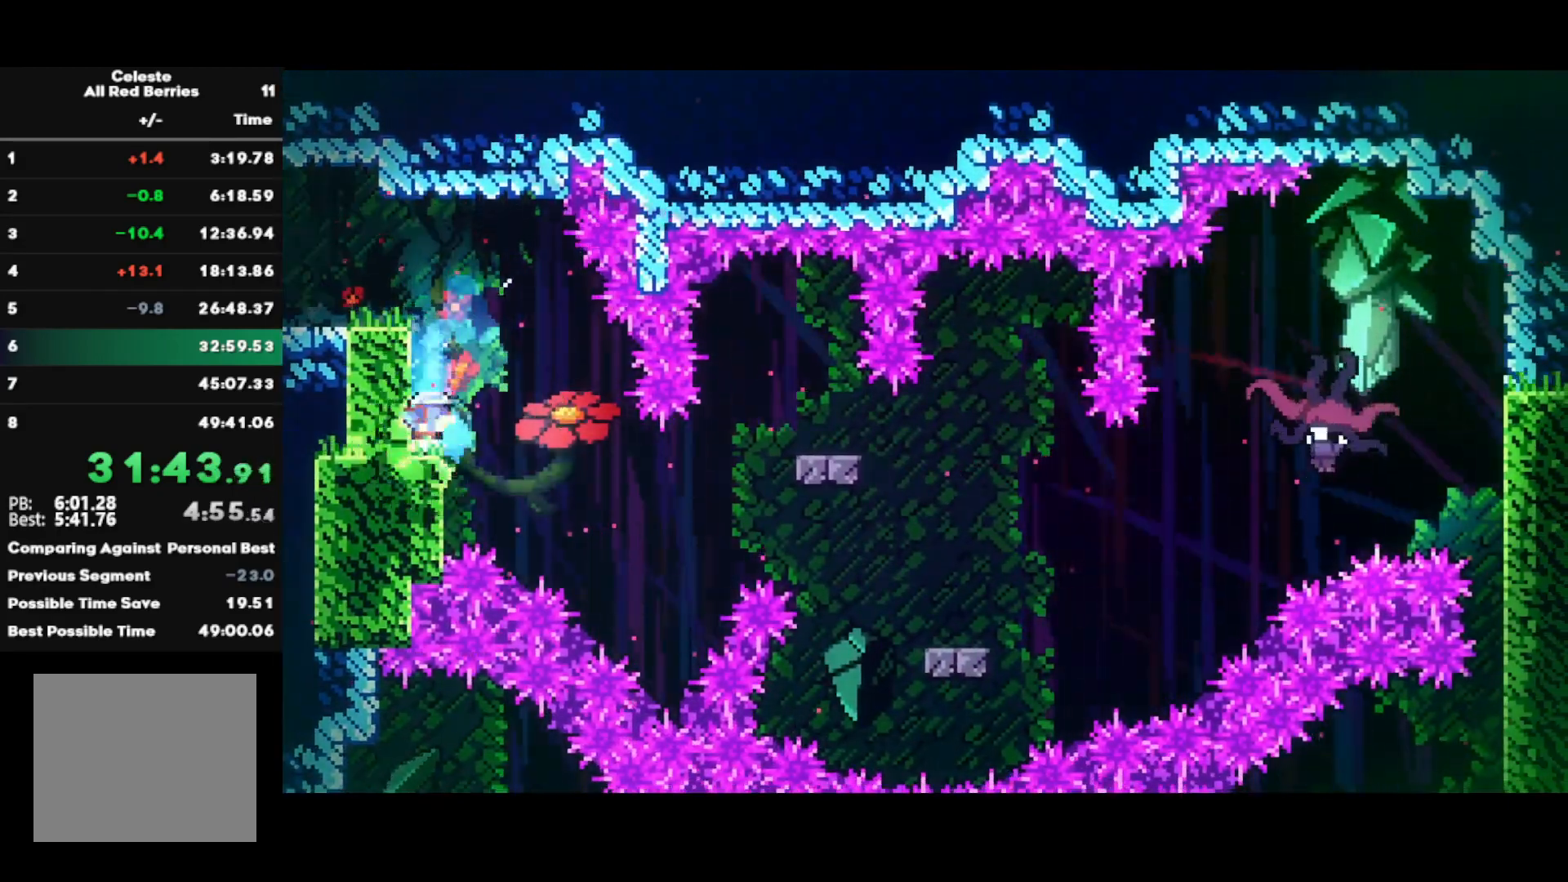
{"buttons": ["R2"], "left_stick": "down-right", "right_stick": "center", "events": [[50, "CROSS", "down"], [117, "CROSS", "up"], [150, "SQUARE", "down"], [300, "SQUARE", "up"]]}
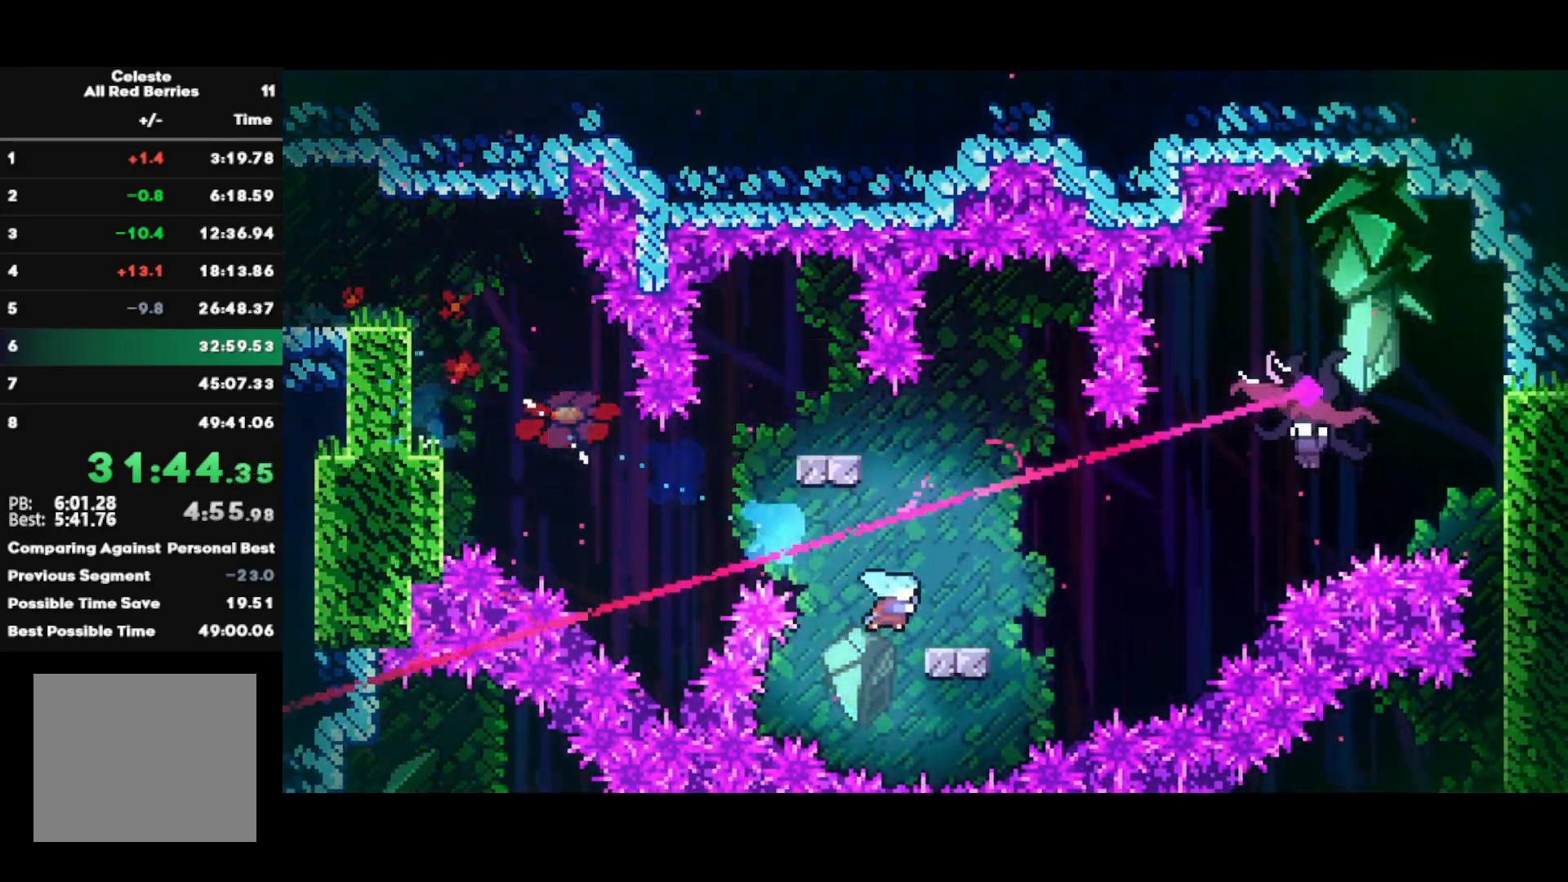
{"buttons": ["R2"], "left_stick": "center", "right_stick": "center", "events": [[50, "CROSS", "down"], [100, "left_stick", "up-right"], [133, "SQUARE", "down"], [150, "CROSS", "up"], [283, "SQUARE", "up"], [467, "left_stick", "center"]]}
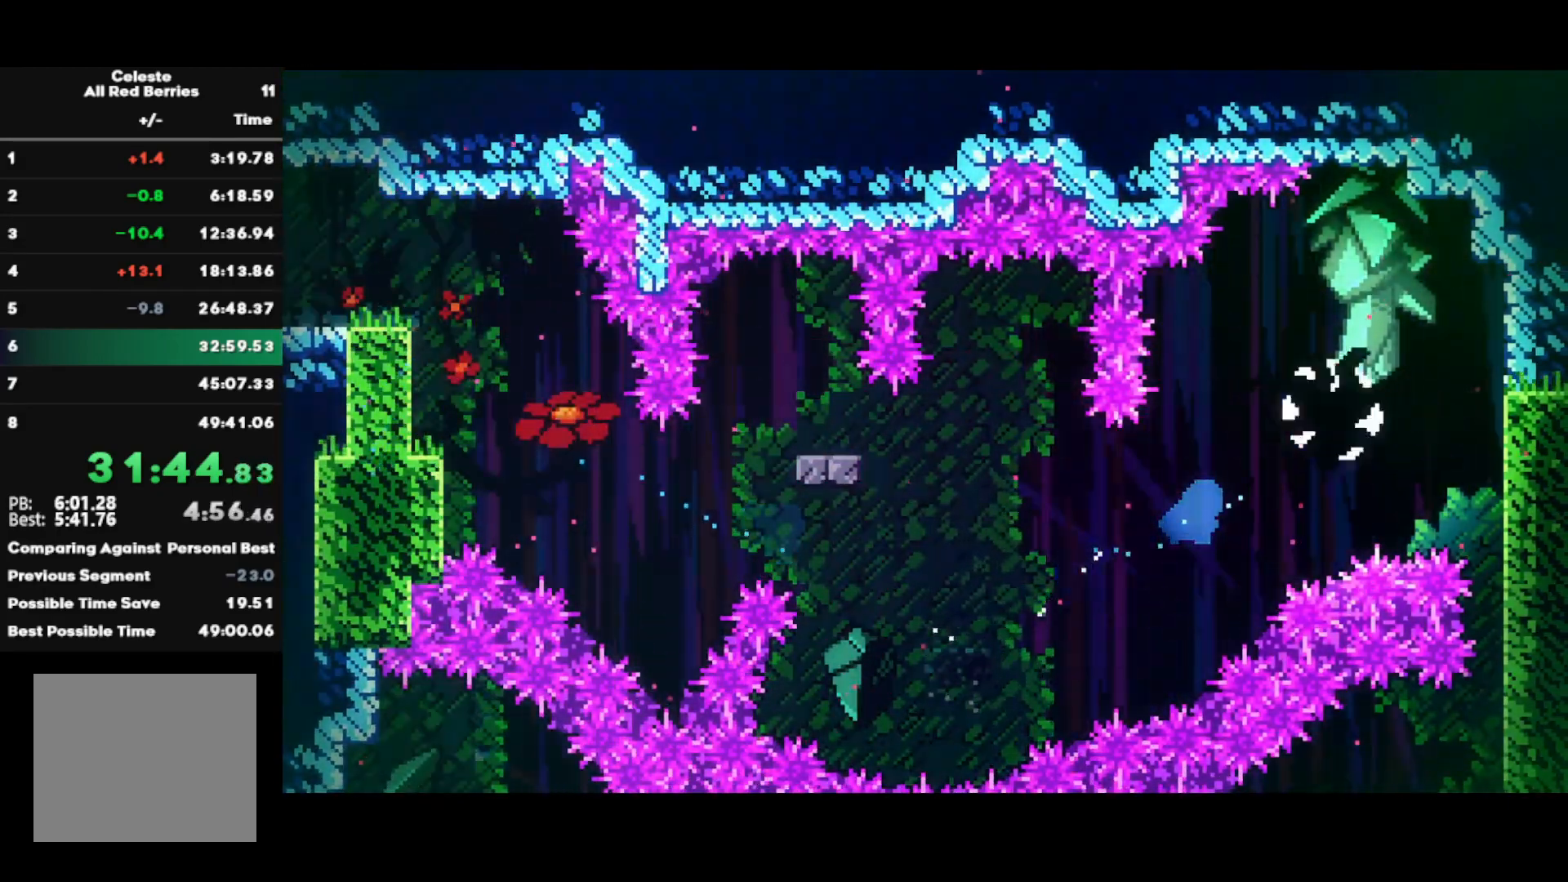
{"buttons": ["R2"], "left_stick": "center", "right_stick": "center", "events": []}